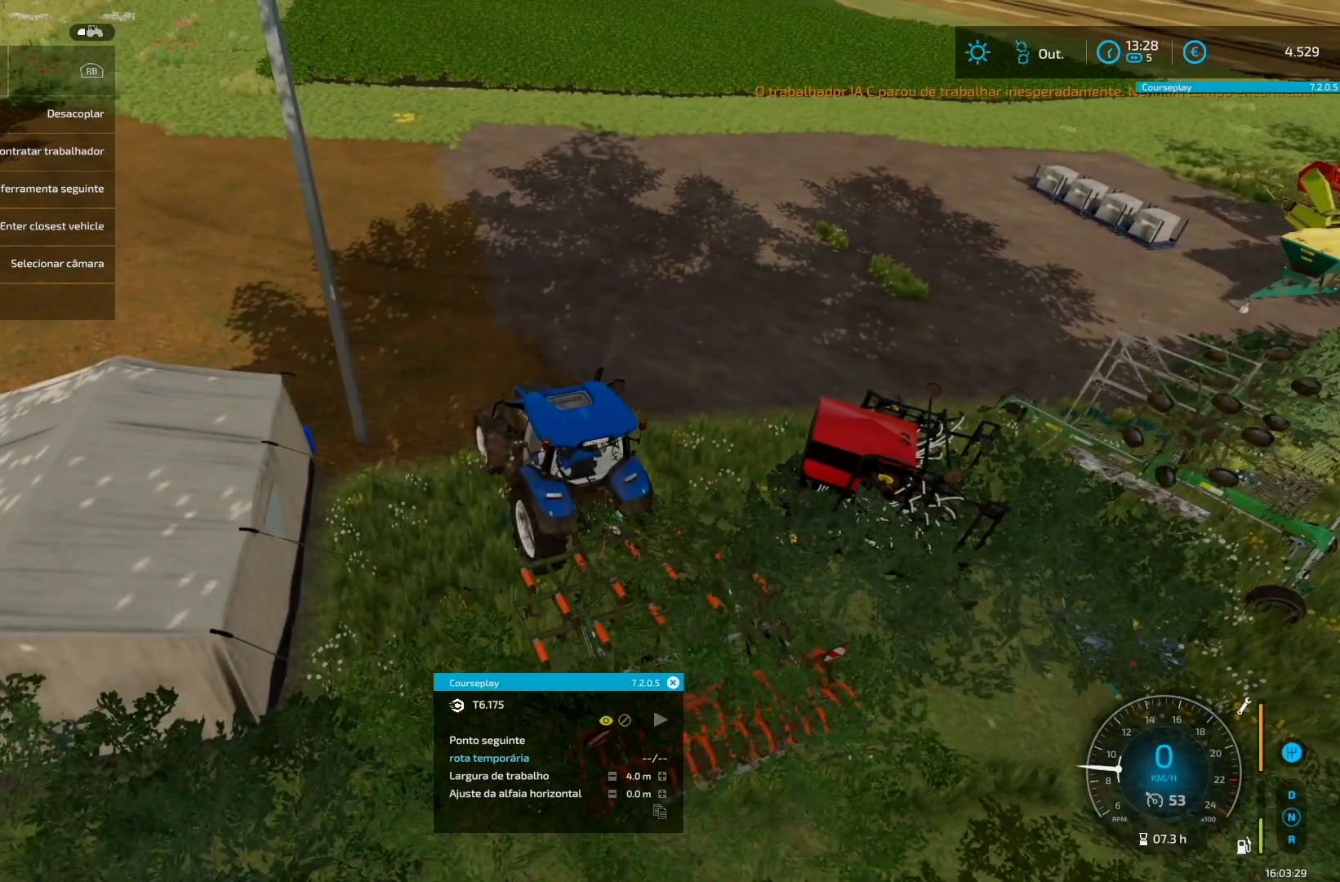
Gameplay with a controller (Xbox layout); each line is a JSON object with the inputs held at the frame after it. "events" lists button and stick changes between this image and that frame as [ms after this image, input, new state], when the widget could be followed in between. Not read: L3 R3.
{"buttons": [], "left_stick": "center", "right_stick": "center", "events": [[167, "A", "down"], [250, "A", "up"]]}
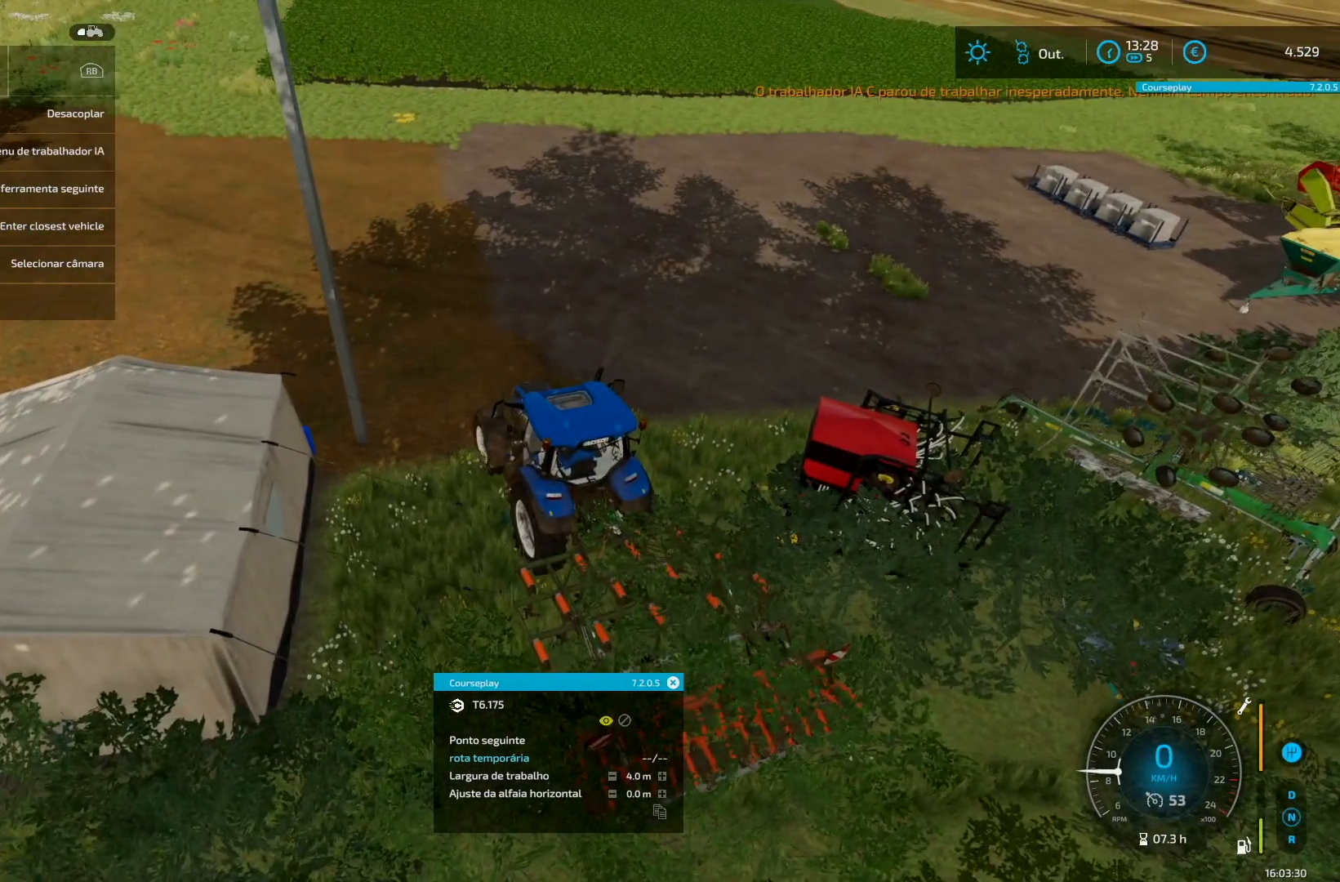
{"buttons": ["R2"], "left_stick": "up-right", "right_stick": "center", "events": [[84, "R2", "down"], [459, "left_stick", "up-right"]]}
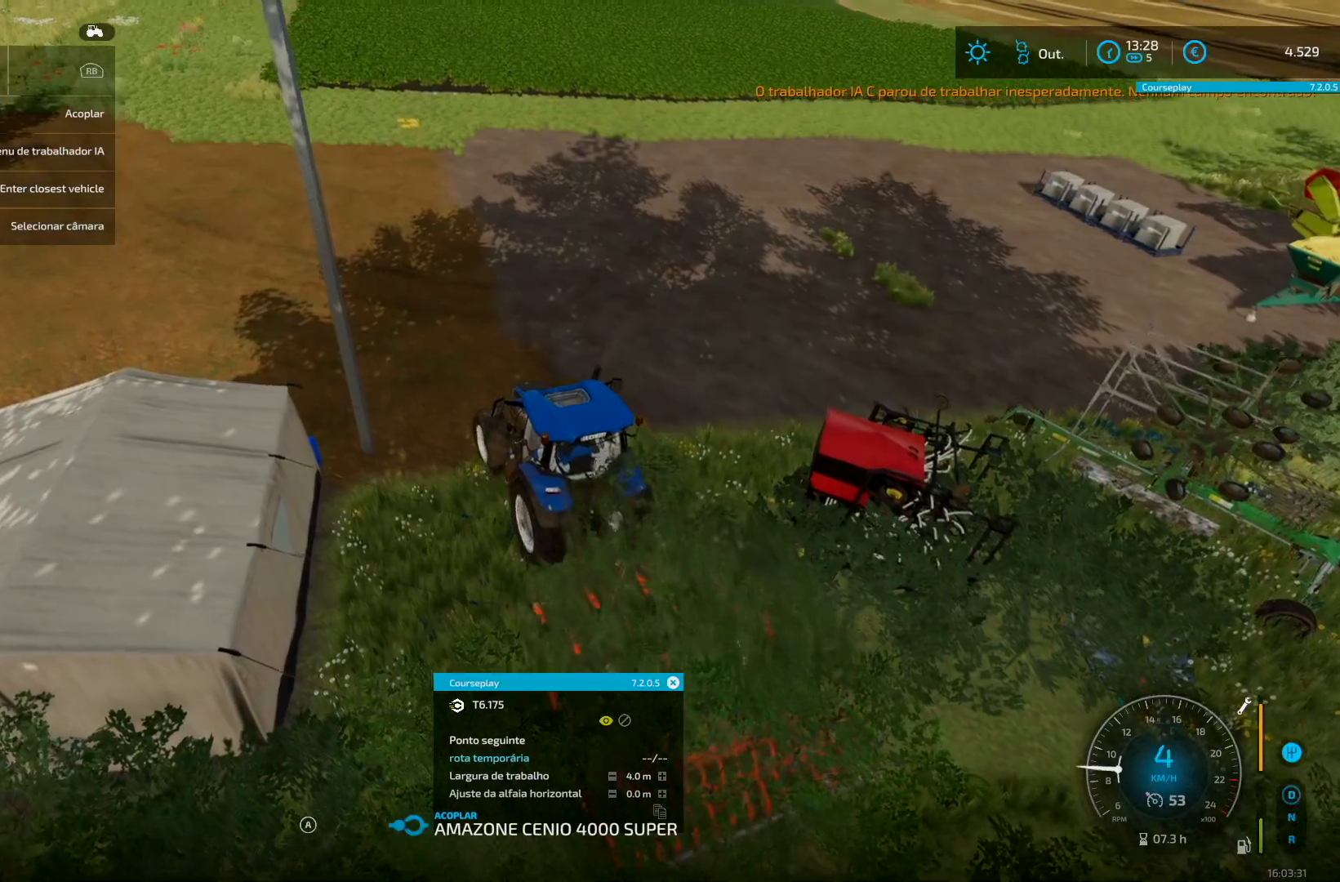
{"buttons": ["R2"], "left_stick": "down-left", "right_stick": "center", "events": [[167, "left_stick", "center"], [334, "left_stick", "down-left"]]}
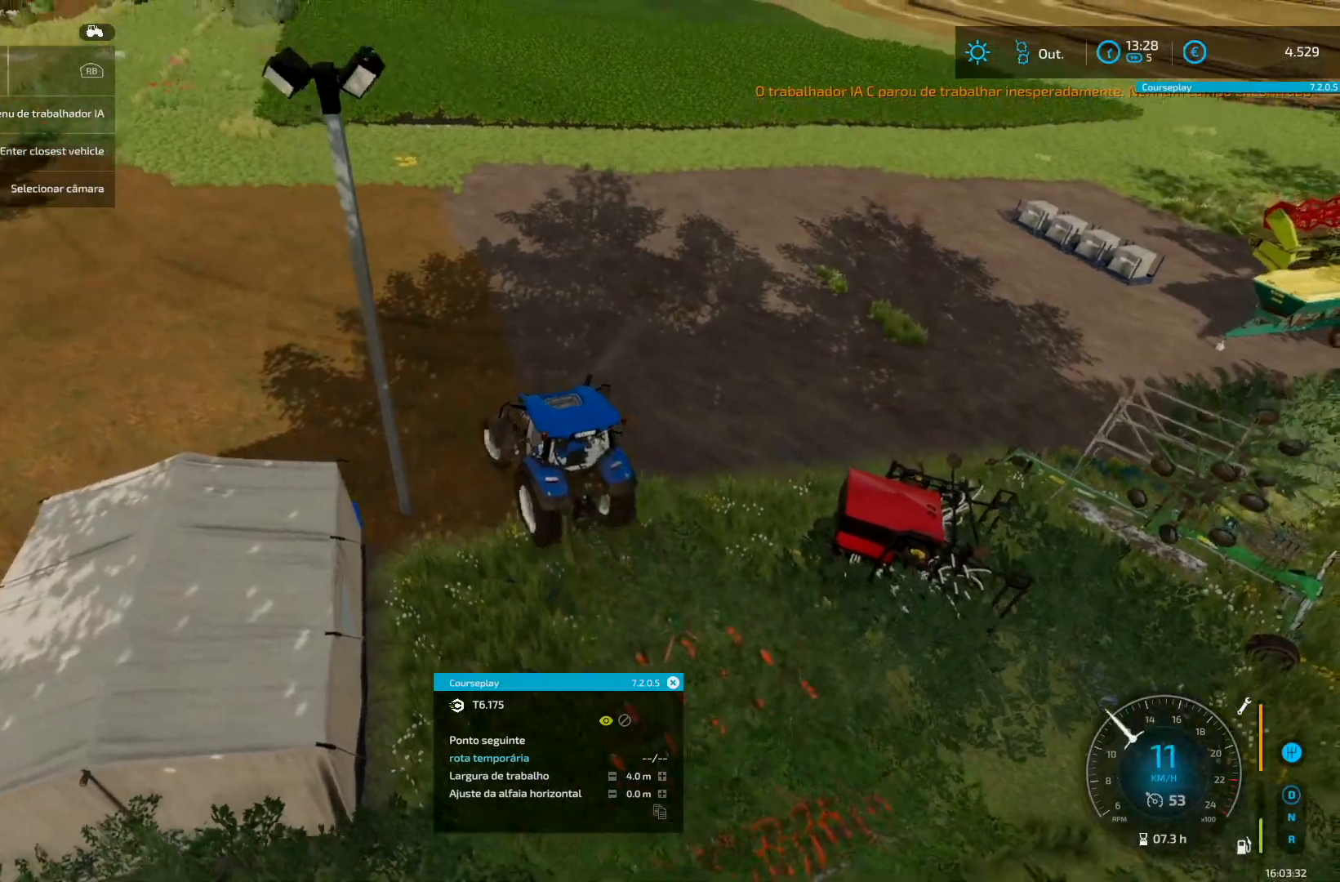
{"buttons": ["R2"], "left_stick": "right", "right_stick": "center", "events": [[84, "left_stick", "center"], [167, "left_stick", "right"], [209, "R2", "up"], [501, "R2", "down"]]}
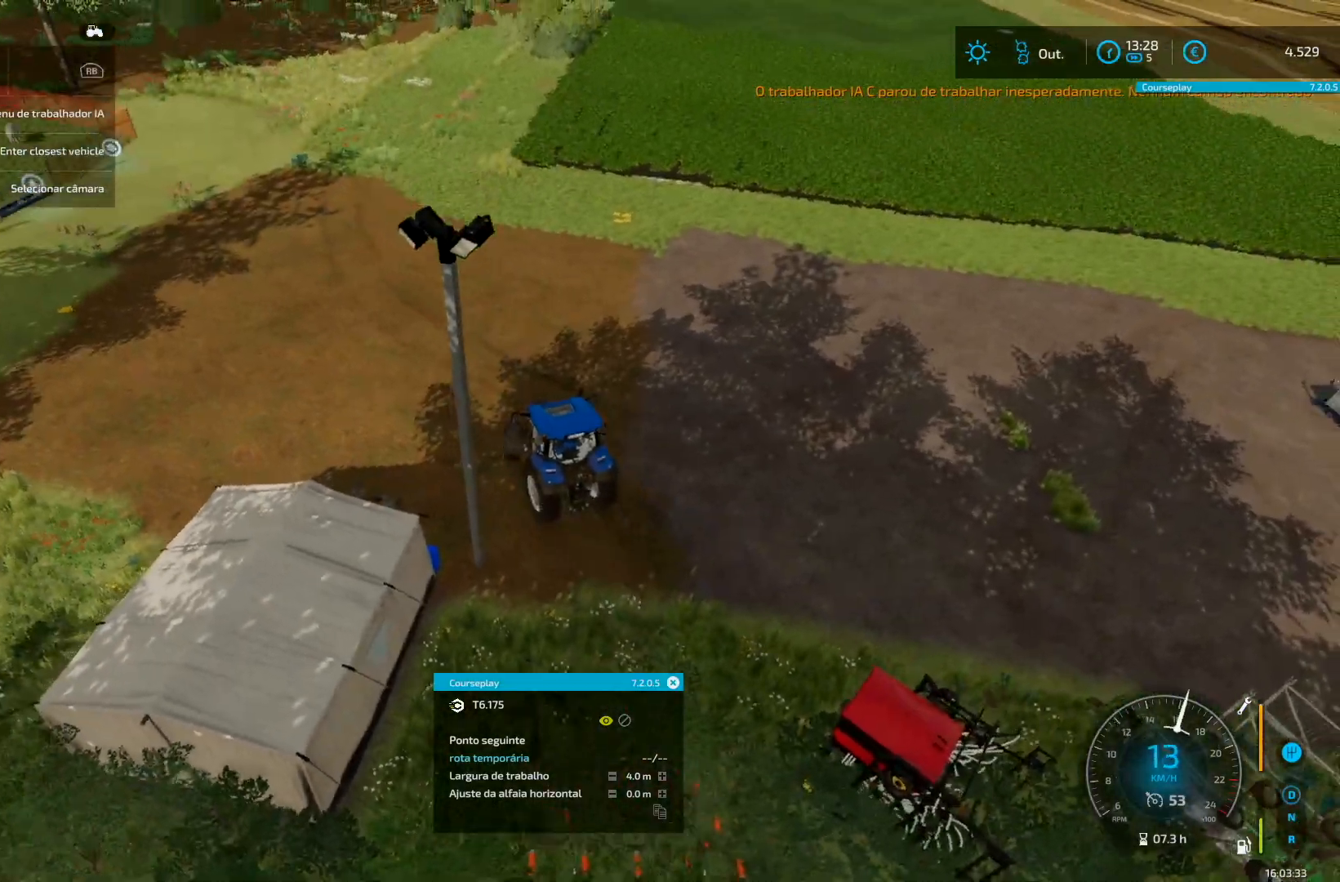
{"buttons": ["R2"], "left_stick": "right", "right_stick": "center", "events": []}
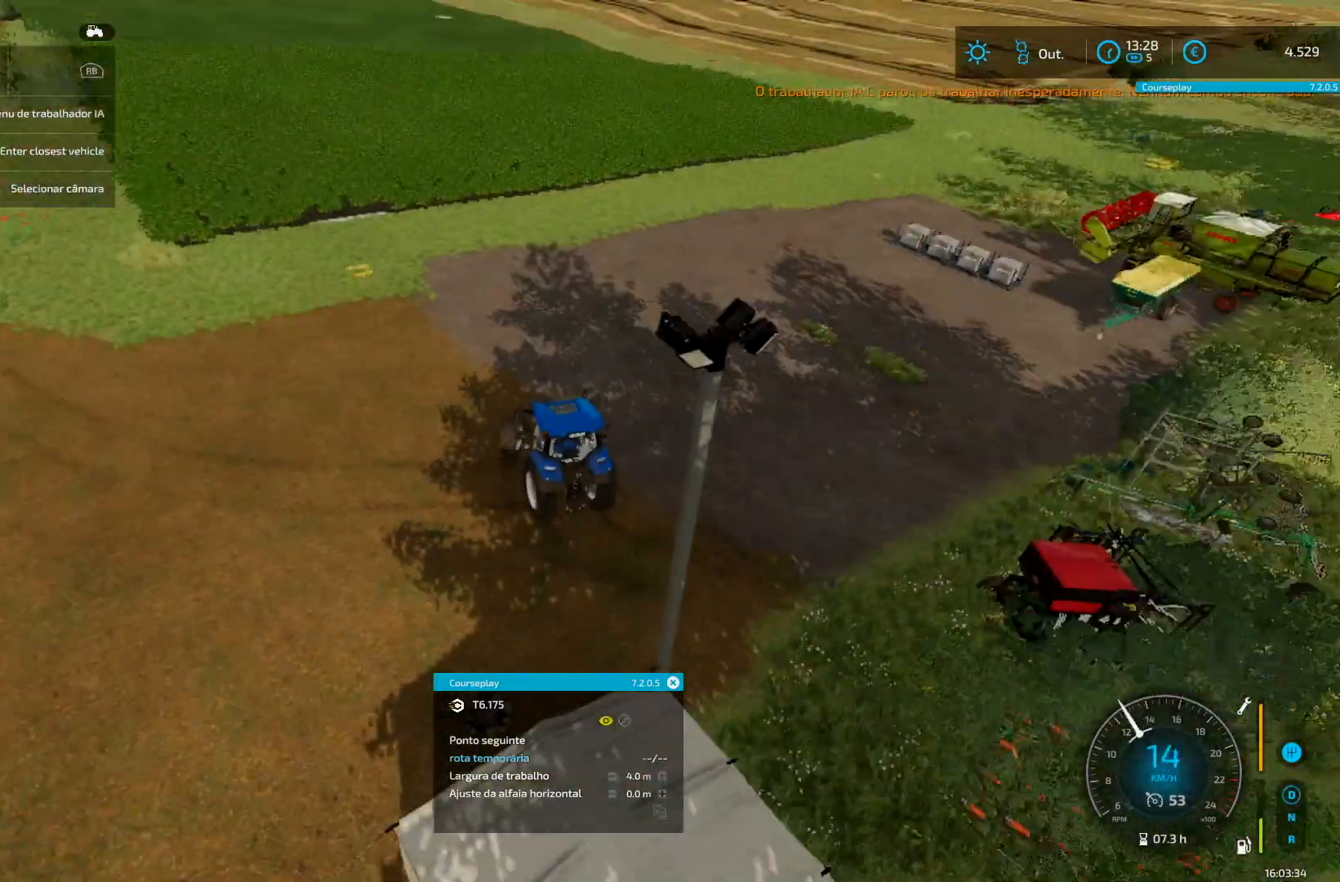
{"buttons": [], "left_stick": "right", "right_stick": "center", "events": [[459, "R2", "up"]]}
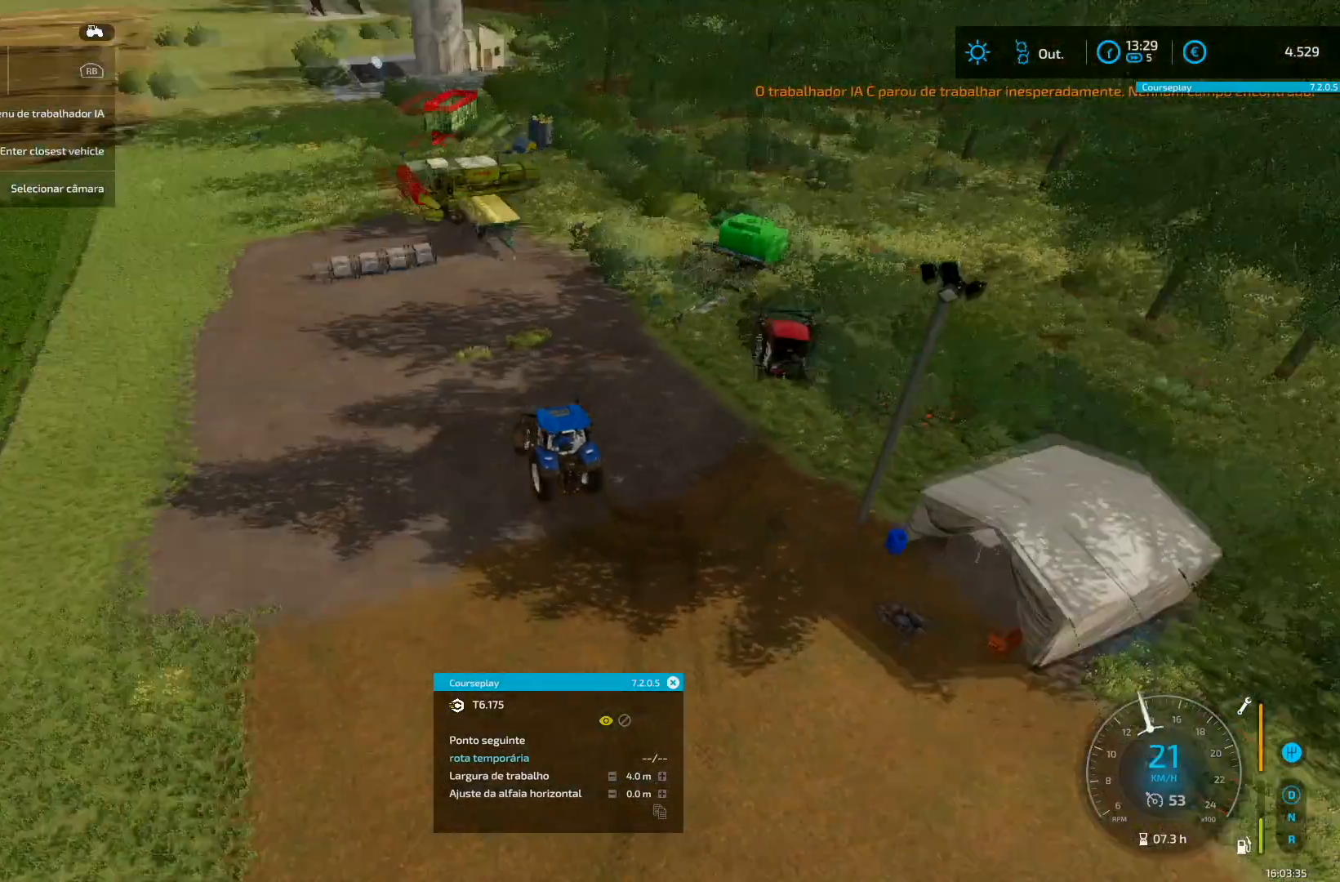
{"buttons": [], "left_stick": "down-left", "right_stick": "center", "events": [[167, "left_stick", "center"], [250, "left_stick", "down-left"], [250, "right_stick", "down"], [334, "left_stick", "center"], [417, "left_stick", "down-left"], [417, "right_stick", "center"]]}
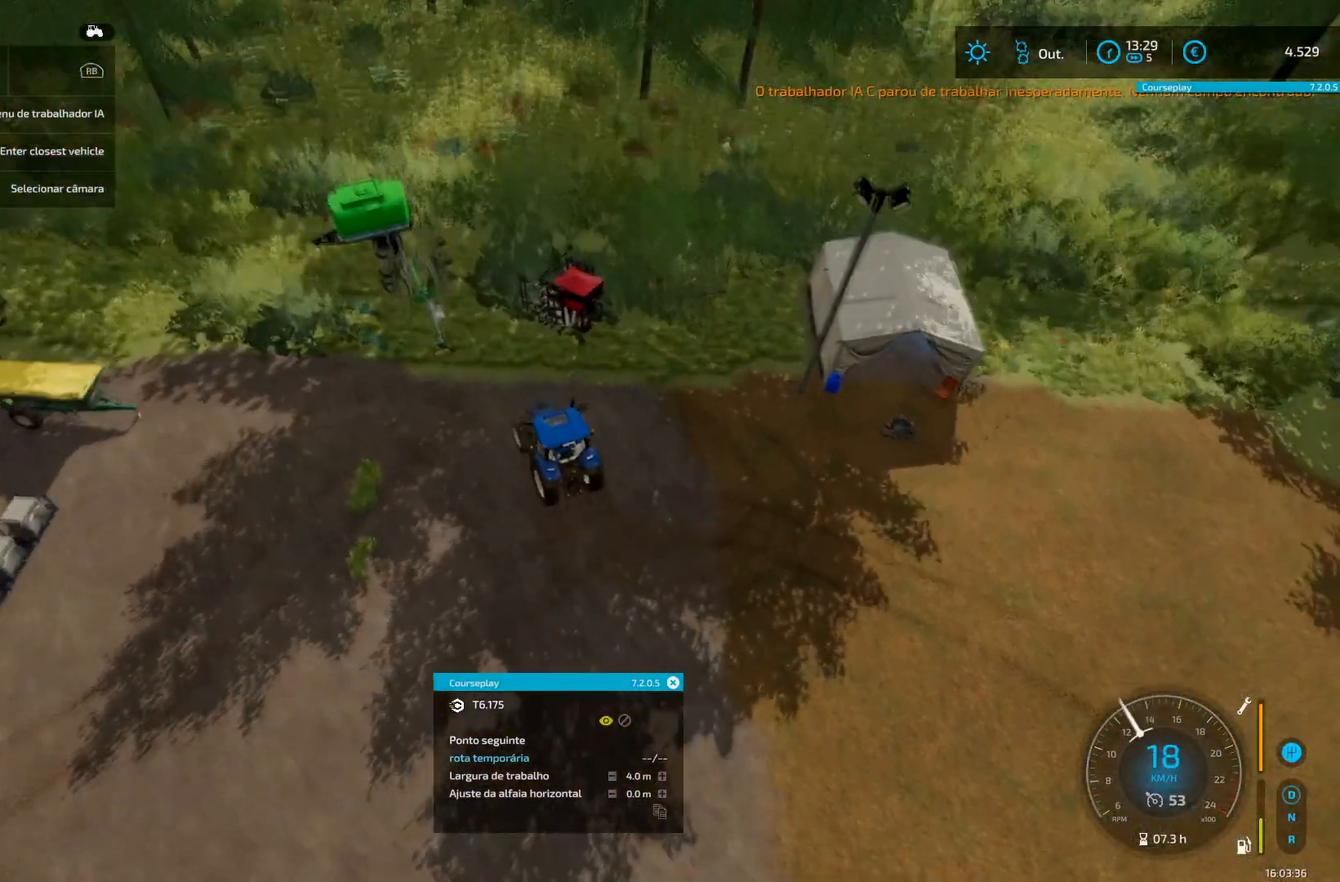
{"buttons": [], "left_stick": "right", "right_stick": "center", "events": [[167, "R2", "down"], [167, "left_stick", "center"], [251, "left_stick", "up-right"], [334, "left_stick", "center"], [376, "R2", "up"], [459, "left_stick", "right"]]}
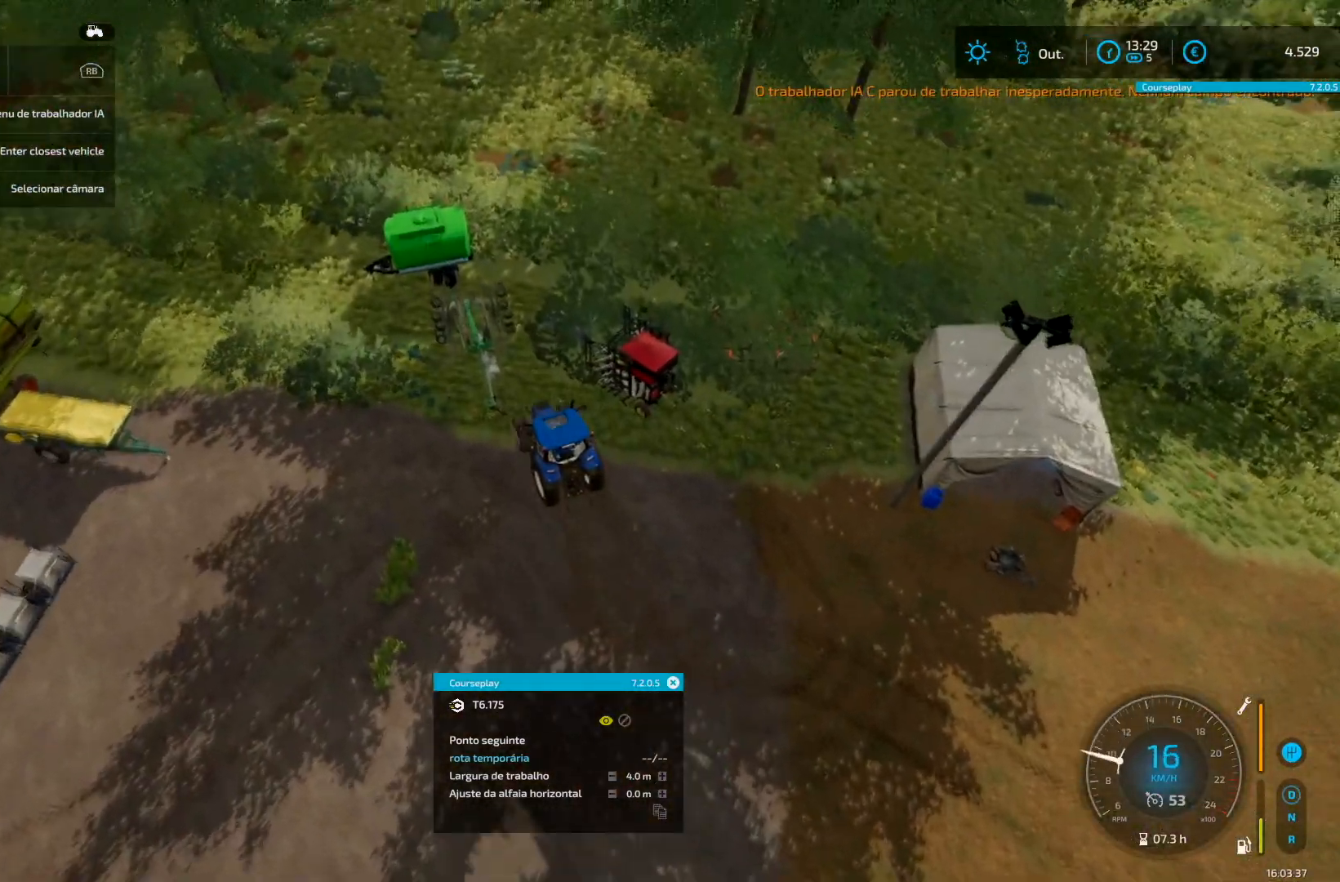
{"buttons": [], "left_stick": "right", "right_stick": "center", "events": [[83, "left_stick", "center"], [167, "left_stick", "right"]]}
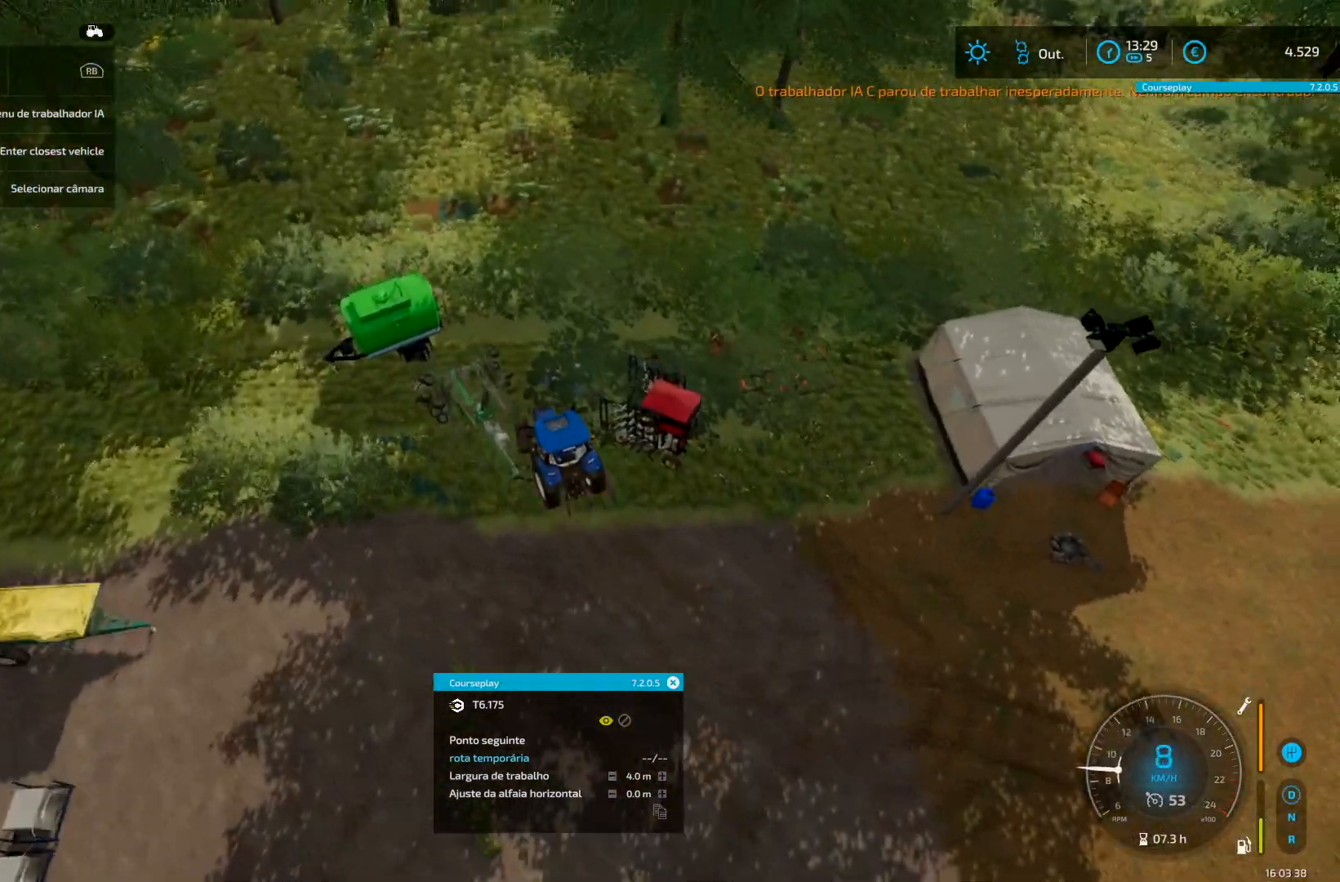
{"buttons": ["R2"], "left_stick": "right", "right_stick": "center", "events": [[376, "R2", "down"]]}
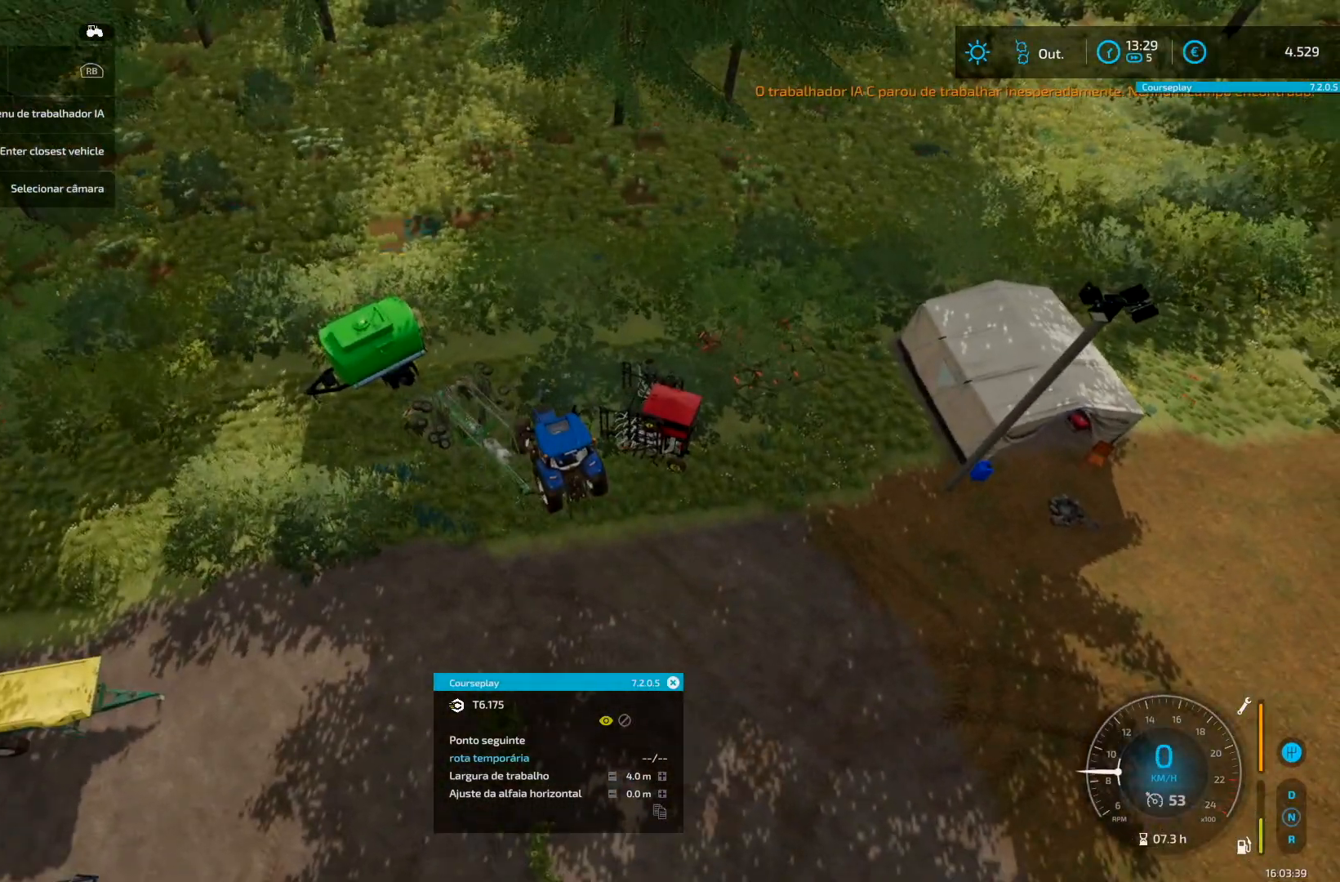
{"buttons": ["R2"], "left_stick": "right", "right_stick": "center", "events": []}
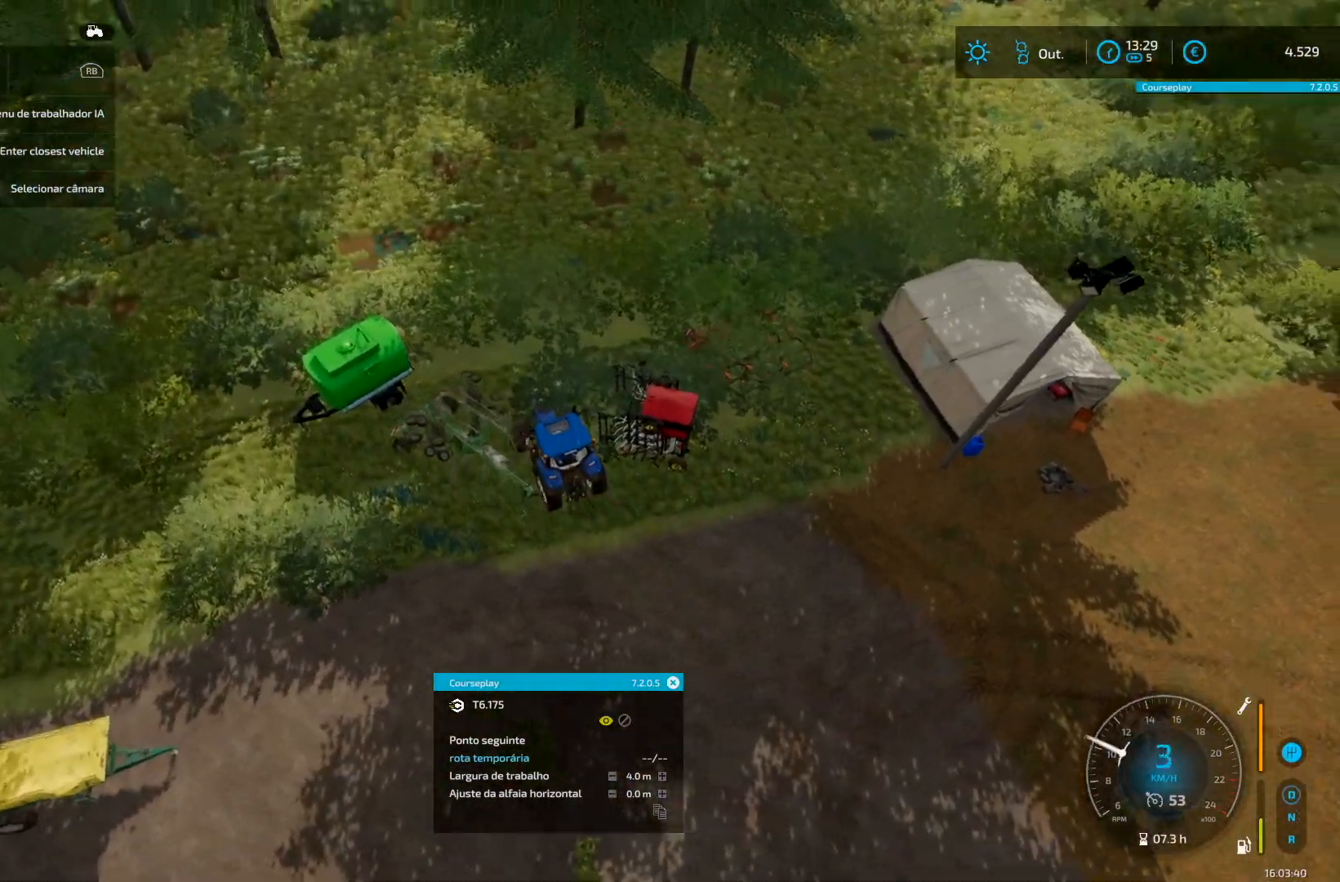
{"buttons": [], "left_stick": "center", "right_stick": "center", "events": [[84, "R2", "up"], [126, "left_stick", "center"]]}
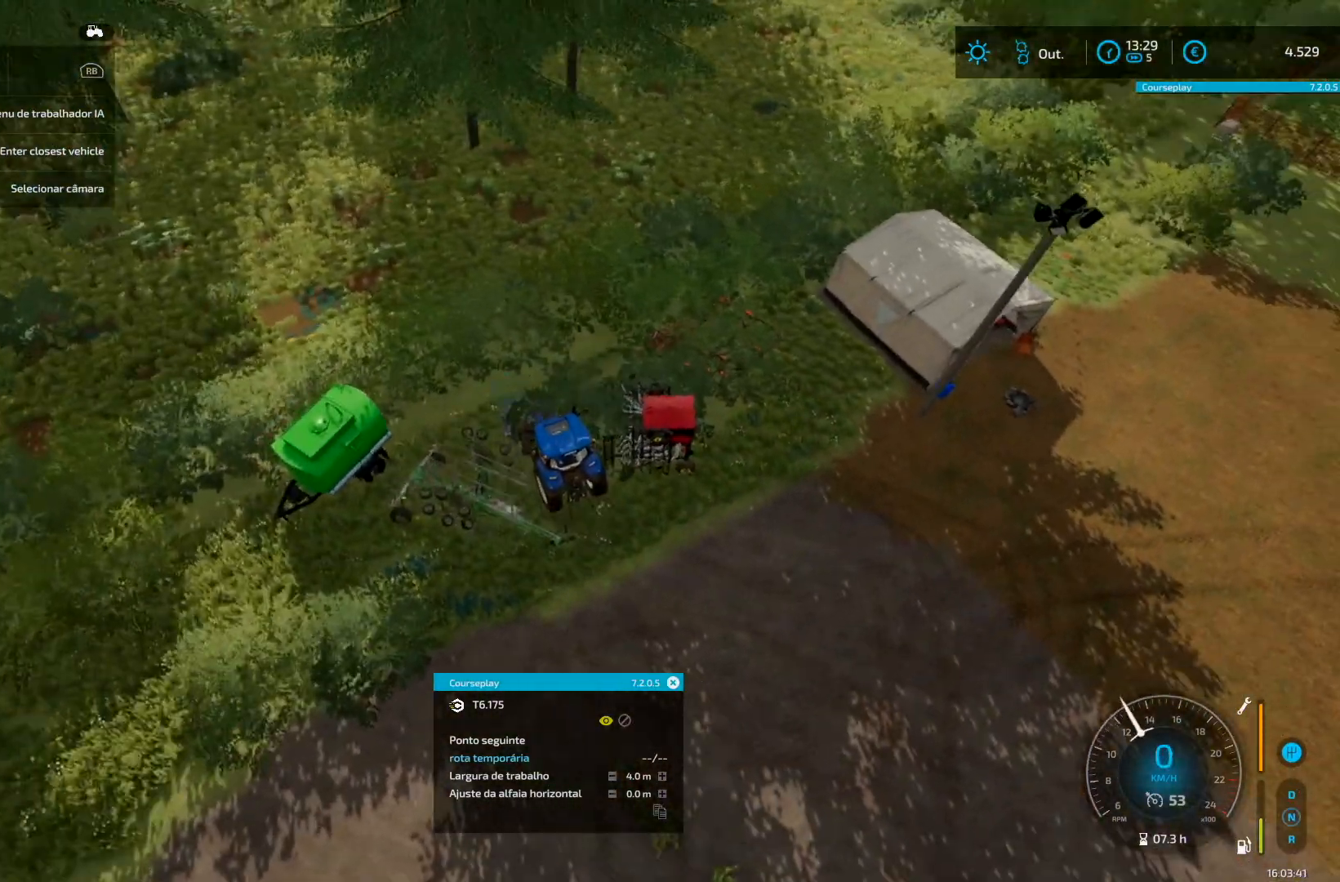
{"buttons": ["R2"], "left_stick": "center", "right_stick": "center", "events": [[42, "R2", "down"], [83, "left_stick", "down-left"], [459, "left_stick", "center"]]}
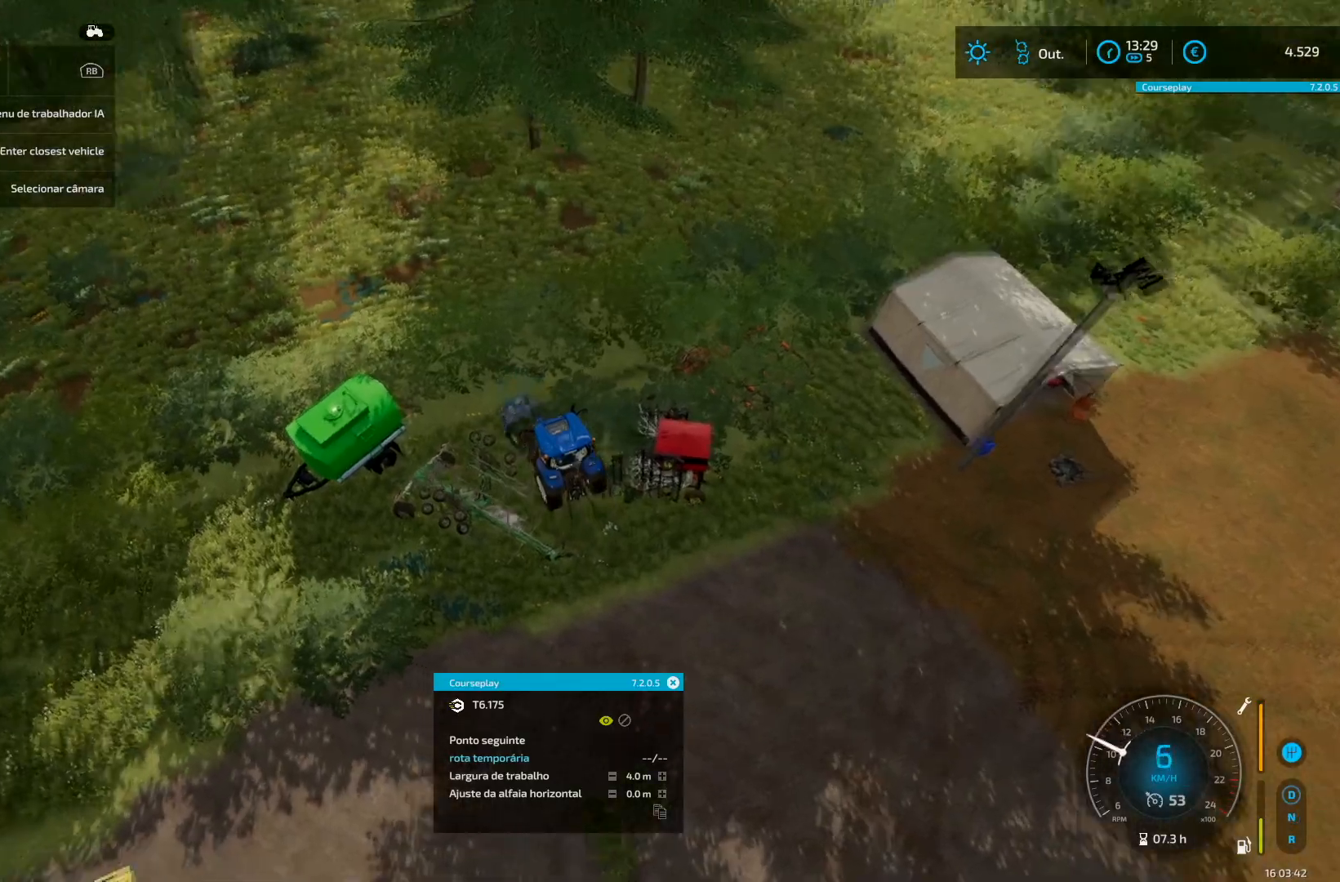
{"buttons": [], "left_stick": "center", "right_stick": "center", "events": [[126, "left_stick", "down-left"], [167, "R2", "up"], [334, "left_stick", "center"]]}
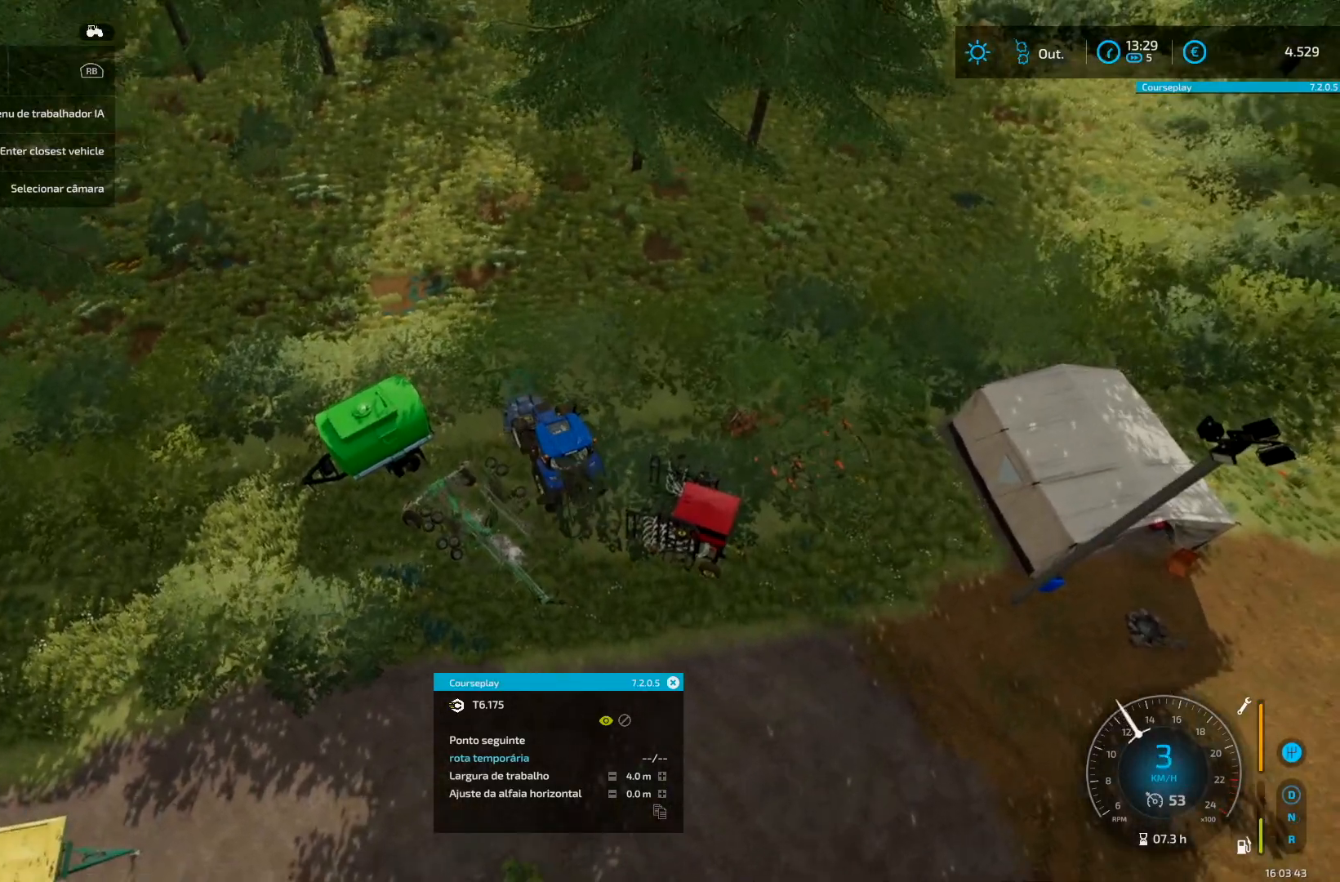
{"buttons": [], "left_stick": "center", "right_stick": "center", "events": [[42, "L2", "down"], [83, "left_stick", "right"], [250, "left_stick", "center"], [500, "L2", "up"]]}
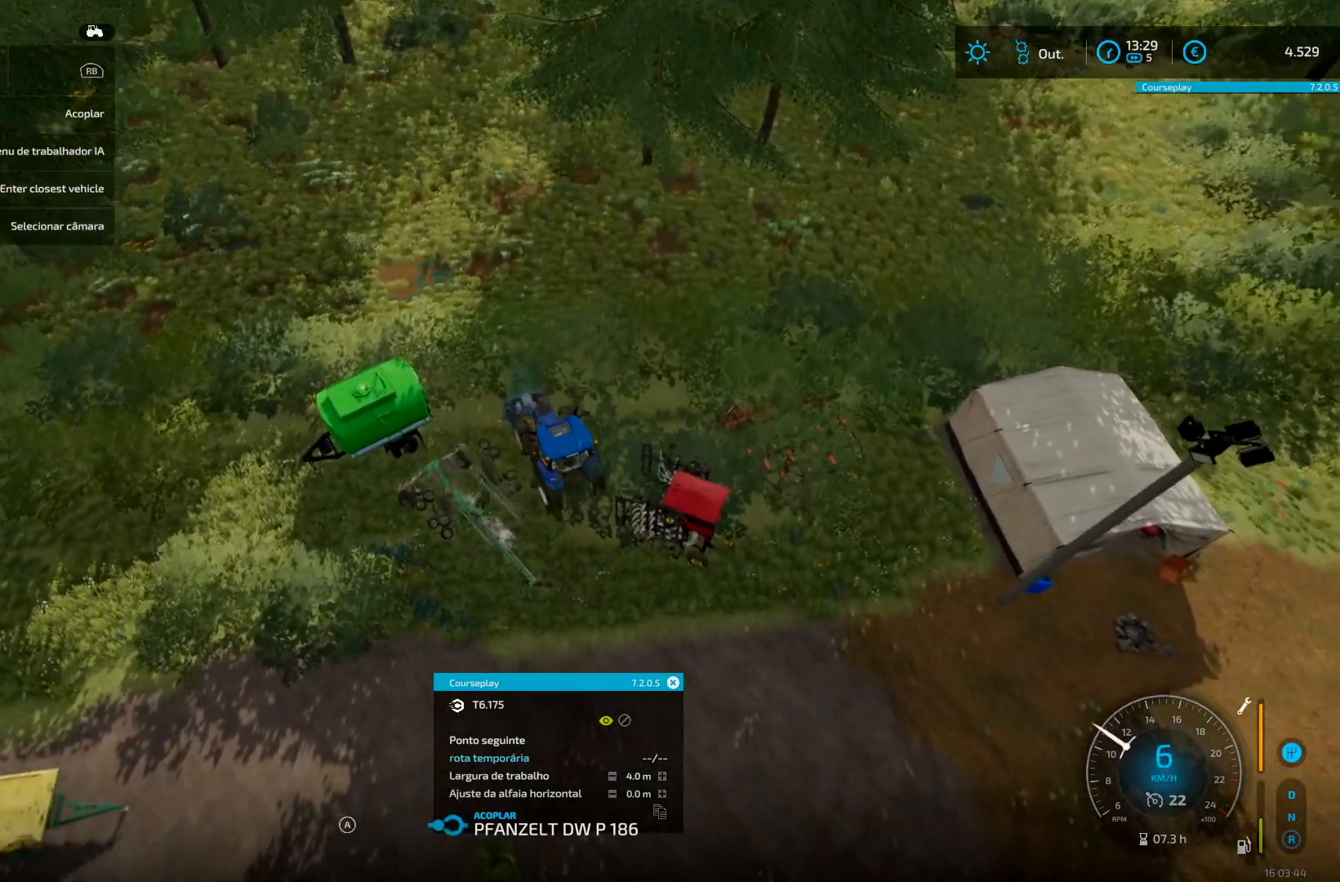
{"buttons": [], "left_stick": "center", "right_stick": "center", "events": [[126, "A", "down"], [209, "A", "up"]]}
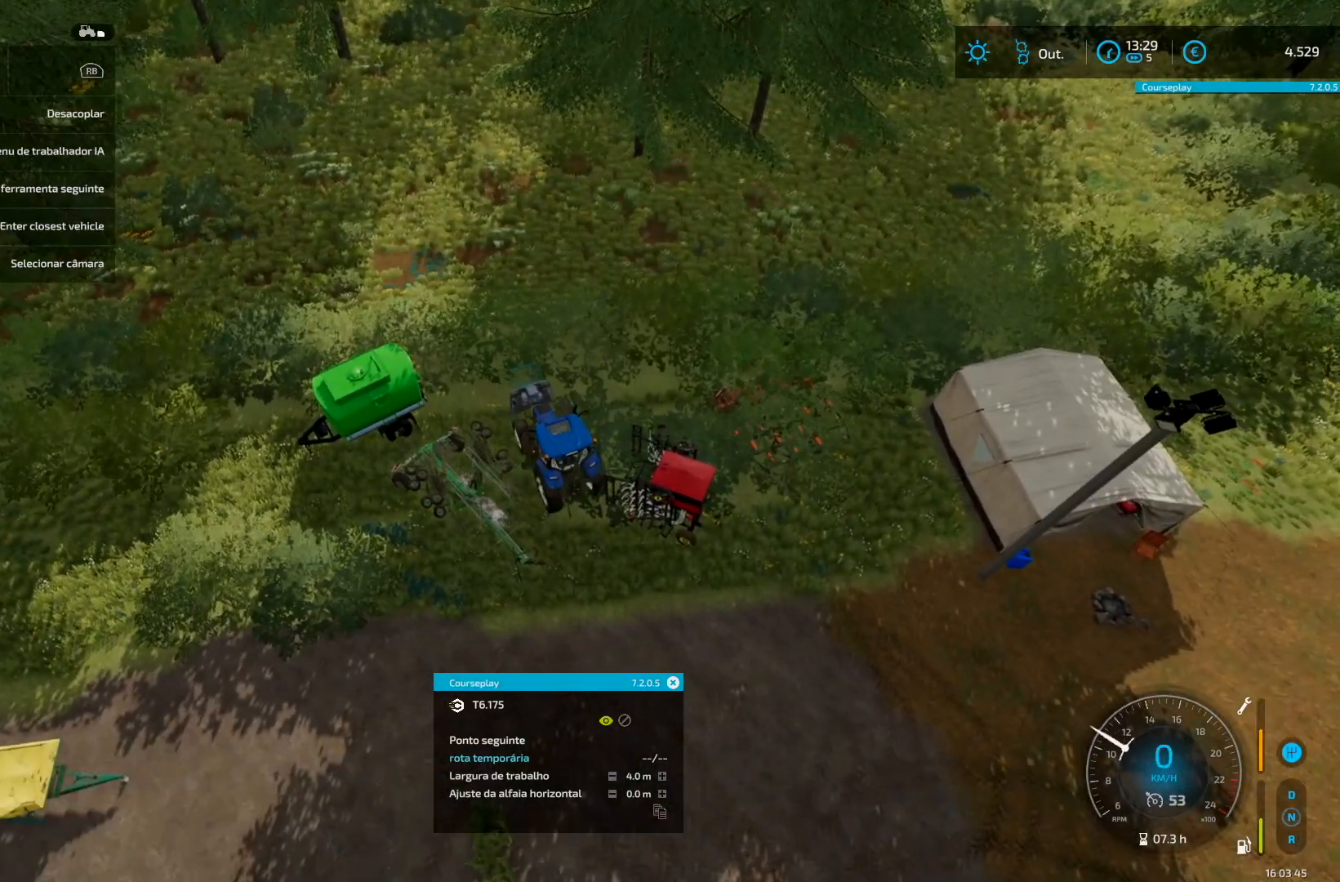
{"buttons": ["L2"], "left_stick": "left", "right_stick": "center", "events": [[83, "L2", "down"], [83, "left_stick", "left"]]}
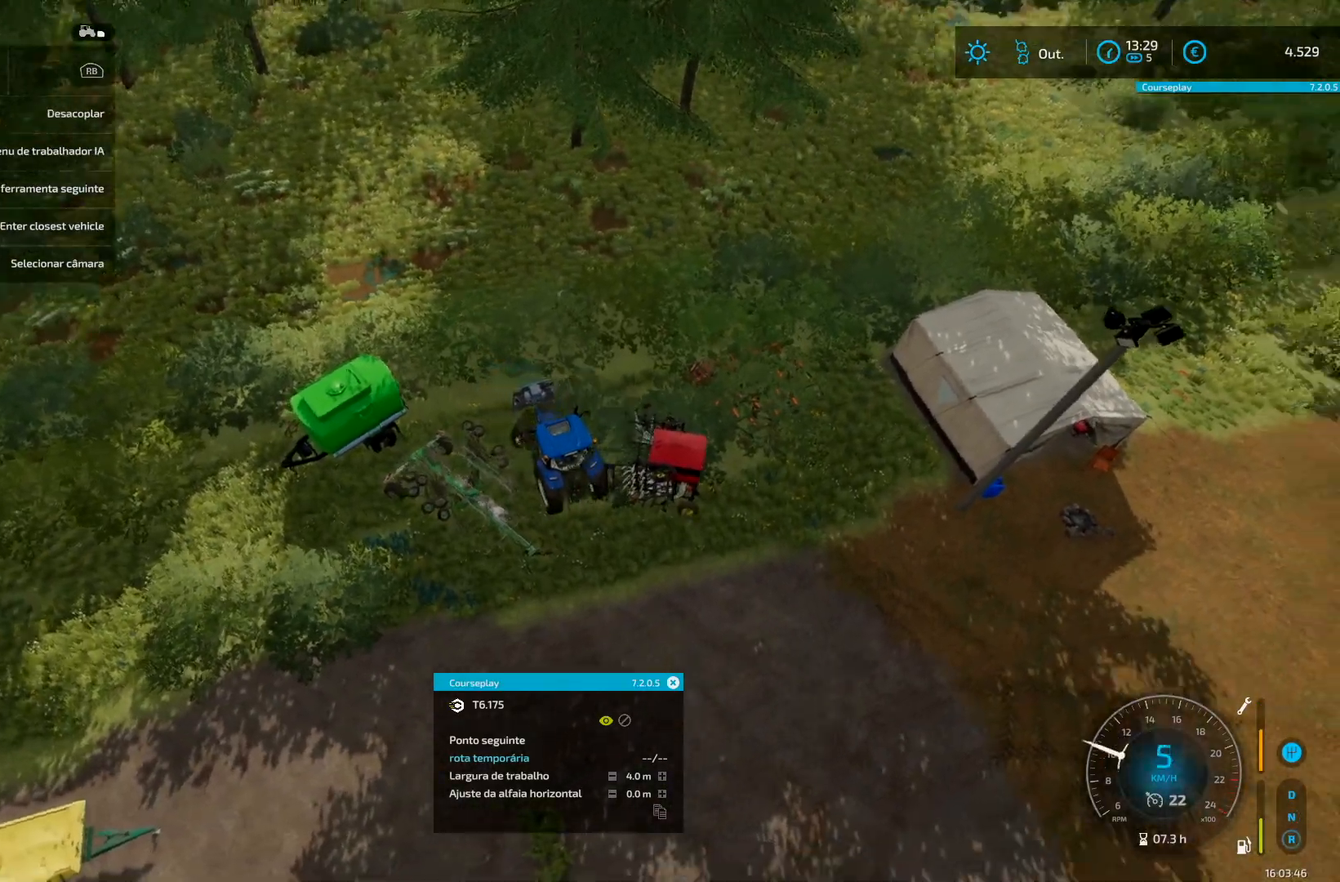
{"buttons": ["L2"], "left_stick": "center", "right_stick": "center", "events": [[42, "left_stick", "center"], [209, "left_stick", "right"], [459, "left_stick", "center"]]}
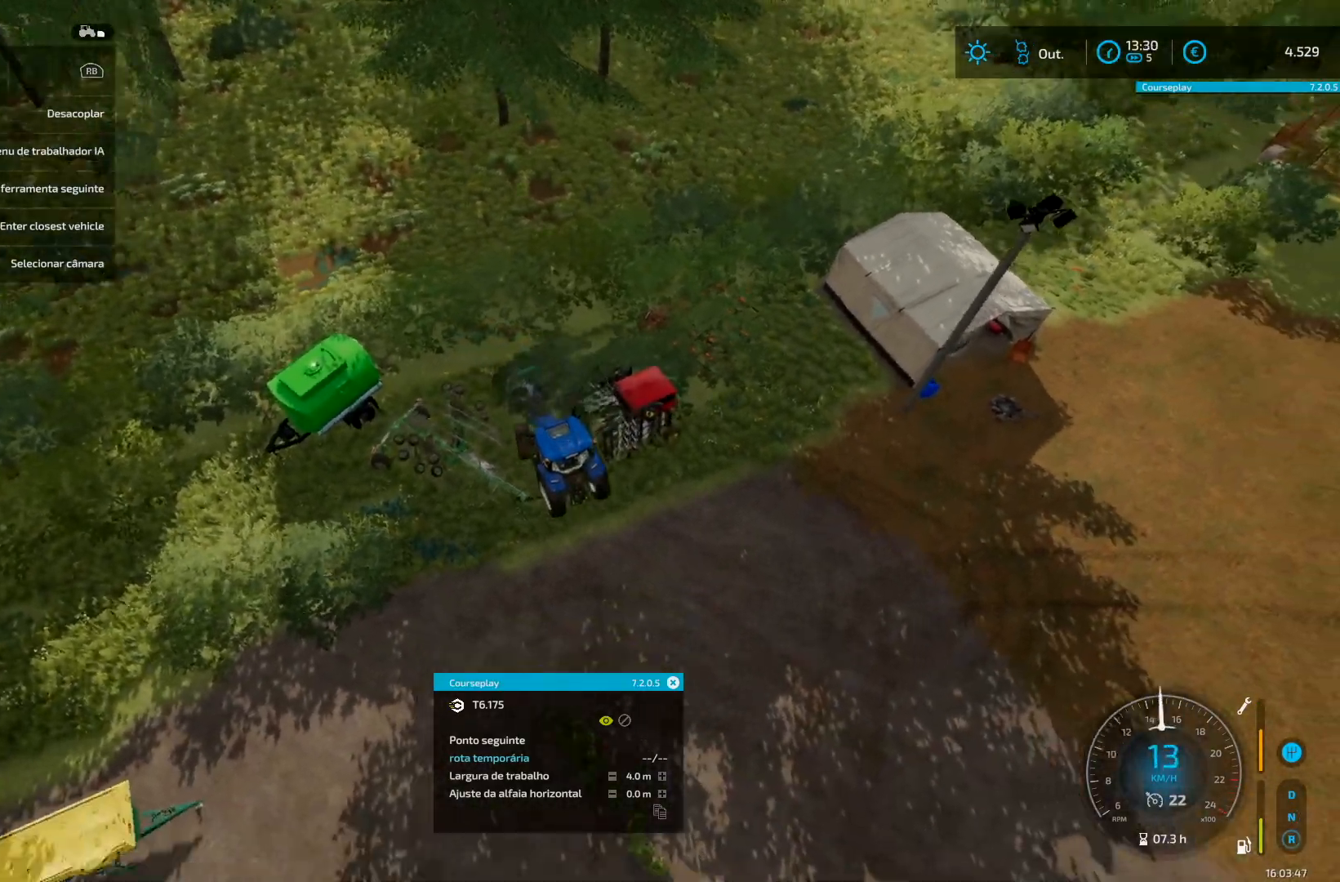
{"buttons": ["L2"], "left_stick": "right", "right_stick": "center", "events": [[208, "left_stick", "right"]]}
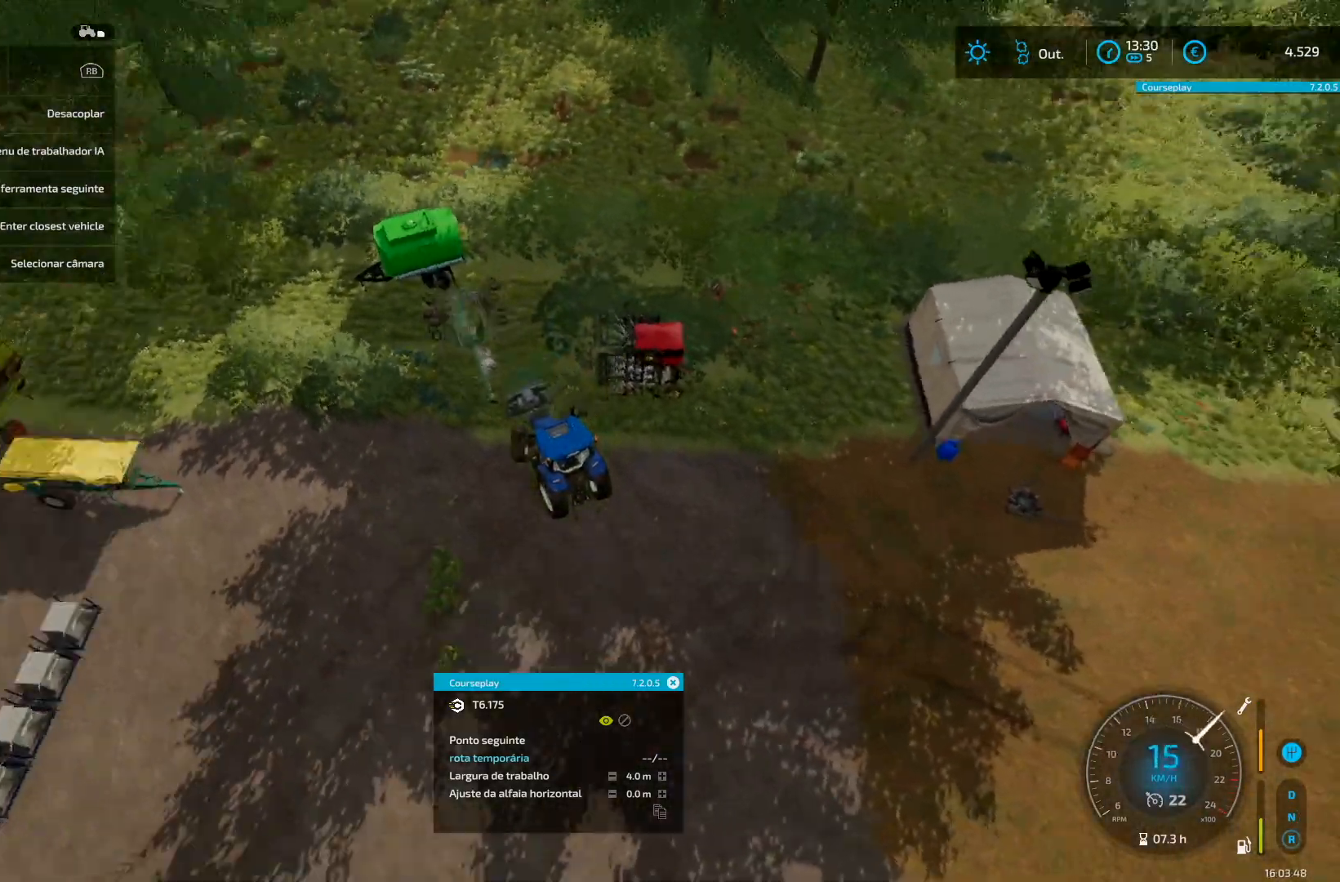
{"buttons": [], "left_stick": "right", "right_stick": "center", "events": [[167, "L2", "up"]]}
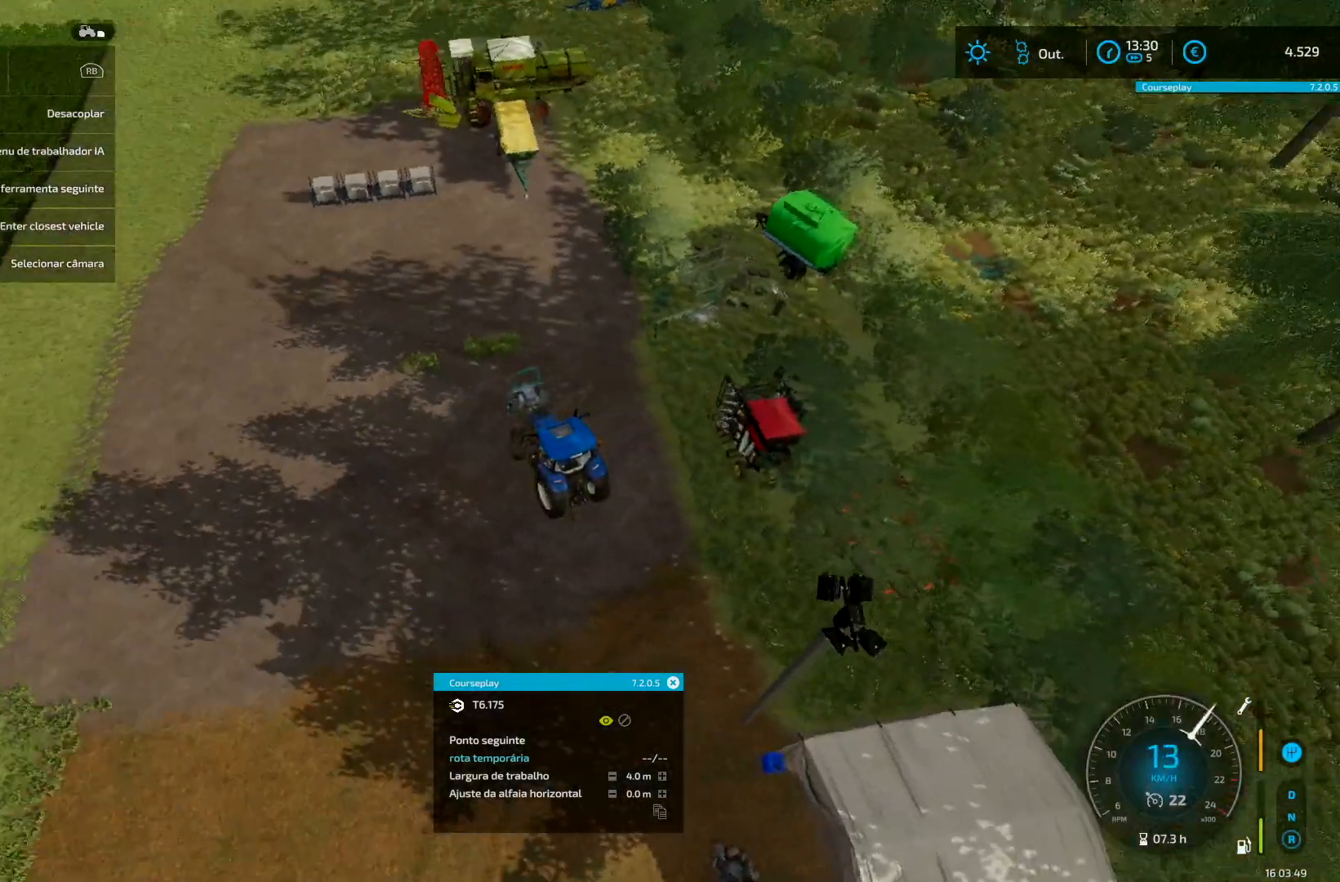
{"buttons": ["L2"], "left_stick": "center", "right_stick": "center", "events": [[83, "L2", "down"], [292, "left_stick", "center"]]}
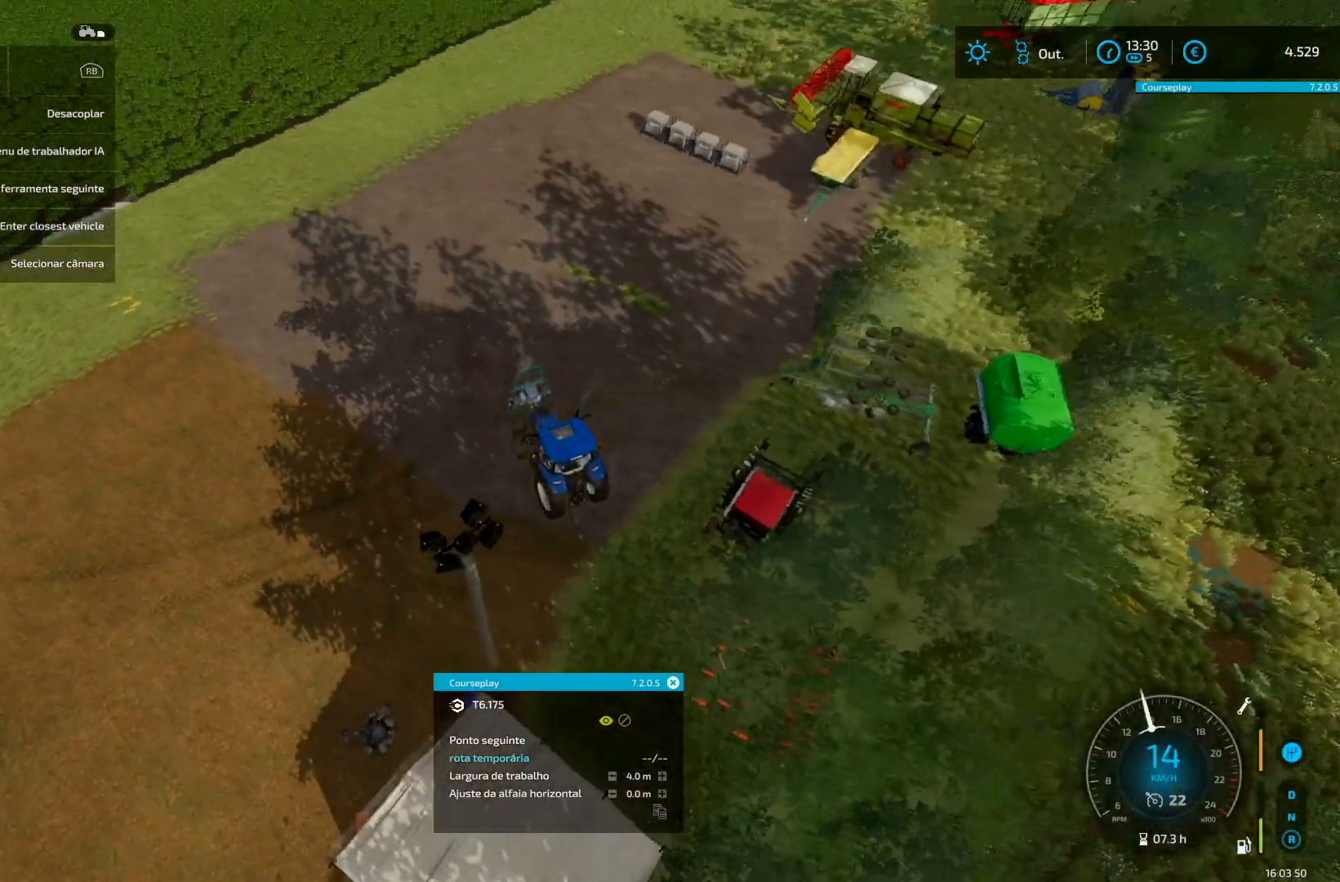
{"buttons": ["L2"], "left_stick": "right", "right_stick": "center", "events": [[84, "L2", "up"], [209, "left_stick", "right"], [251, "L2", "down"]]}
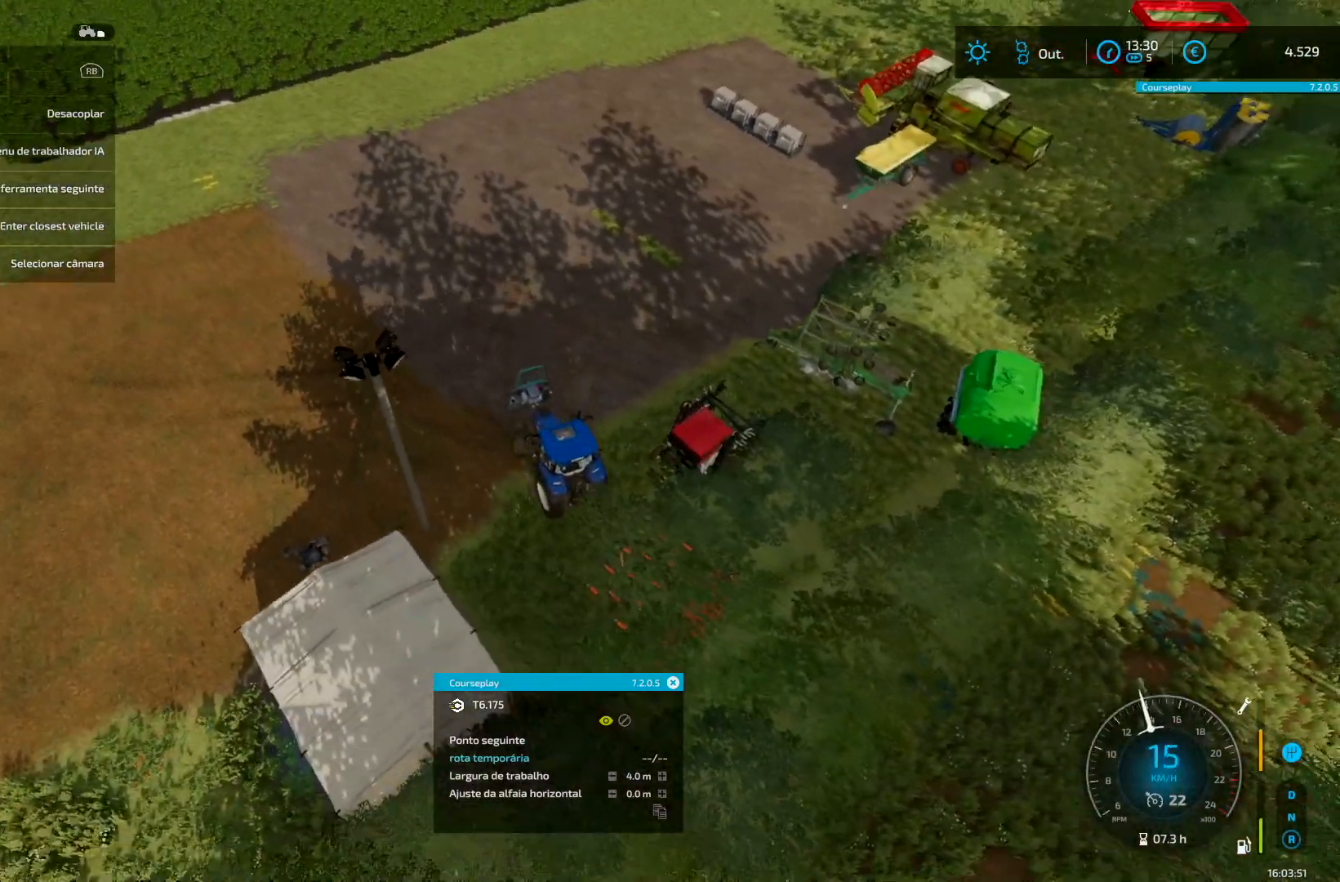
{"buttons": ["R2"], "left_stick": "right", "right_stick": "center", "events": [[42, "L2", "up"], [125, "R2", "down"], [167, "left_stick", "center"], [500, "left_stick", "right"]]}
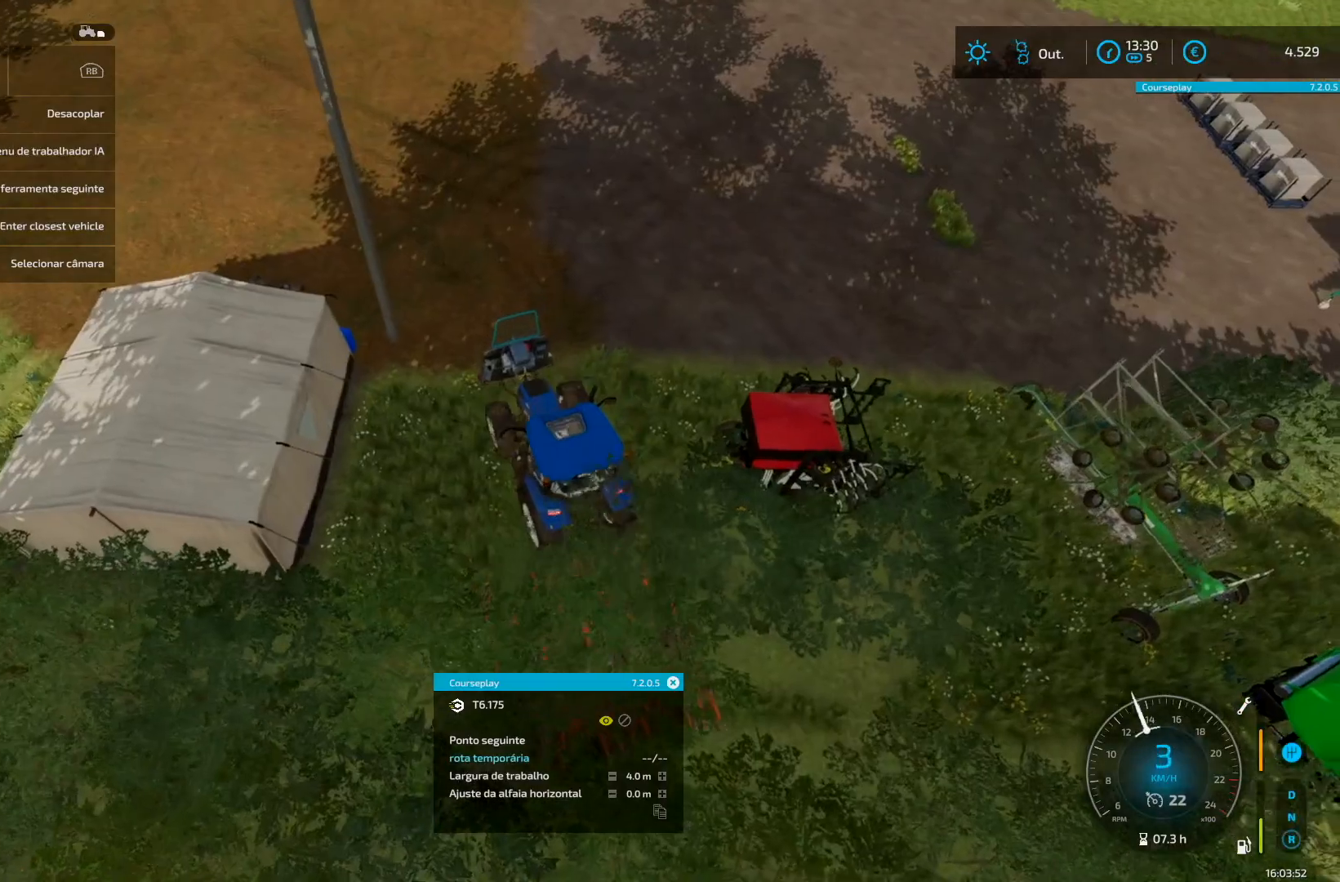
{"buttons": ["R2"], "left_stick": "right", "right_stick": "center", "events": []}
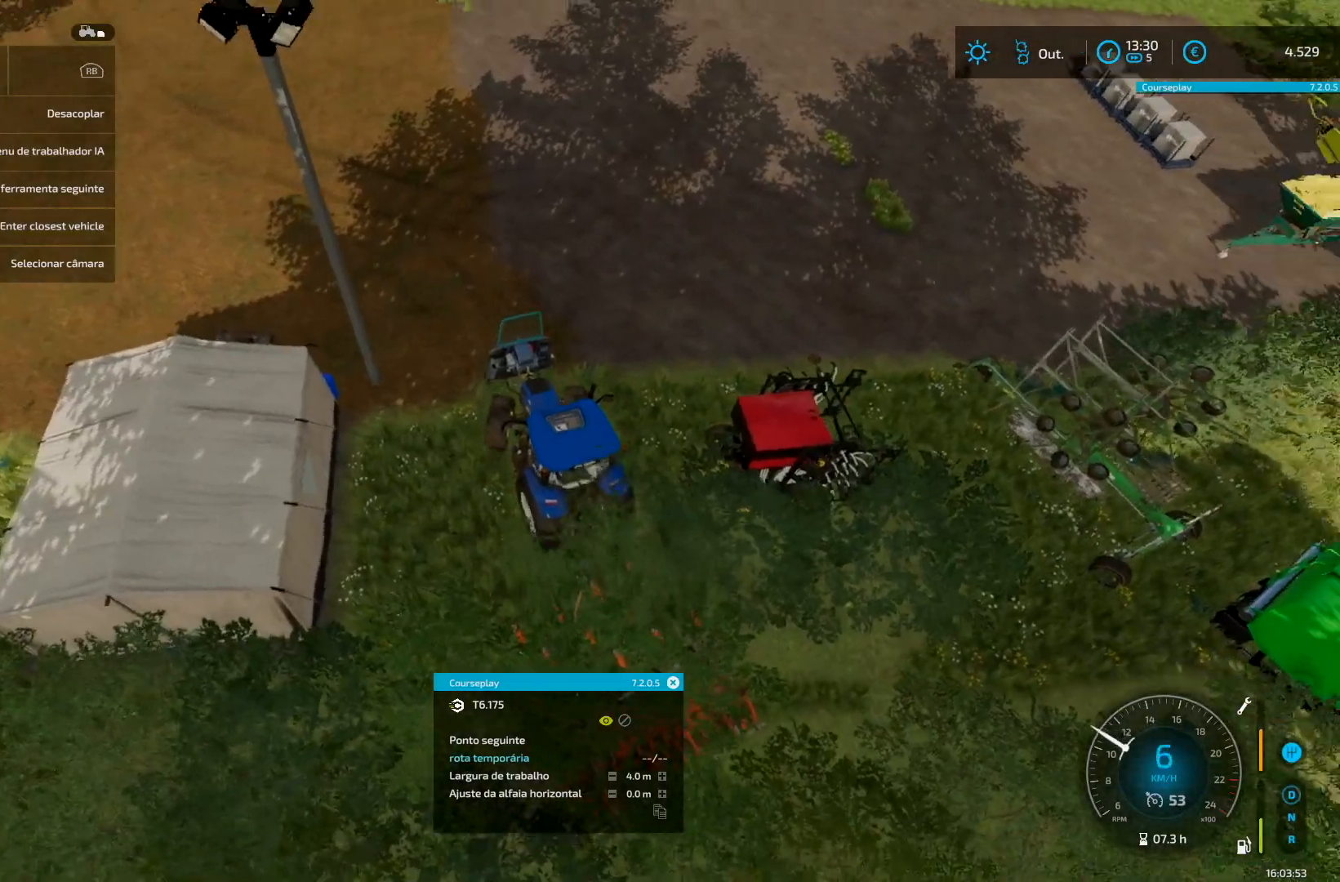
{"buttons": ["R2"], "left_stick": "down-left", "right_stick": "center", "events": [[125, "left_stick", "center"], [250, "left_stick", "down-left"]]}
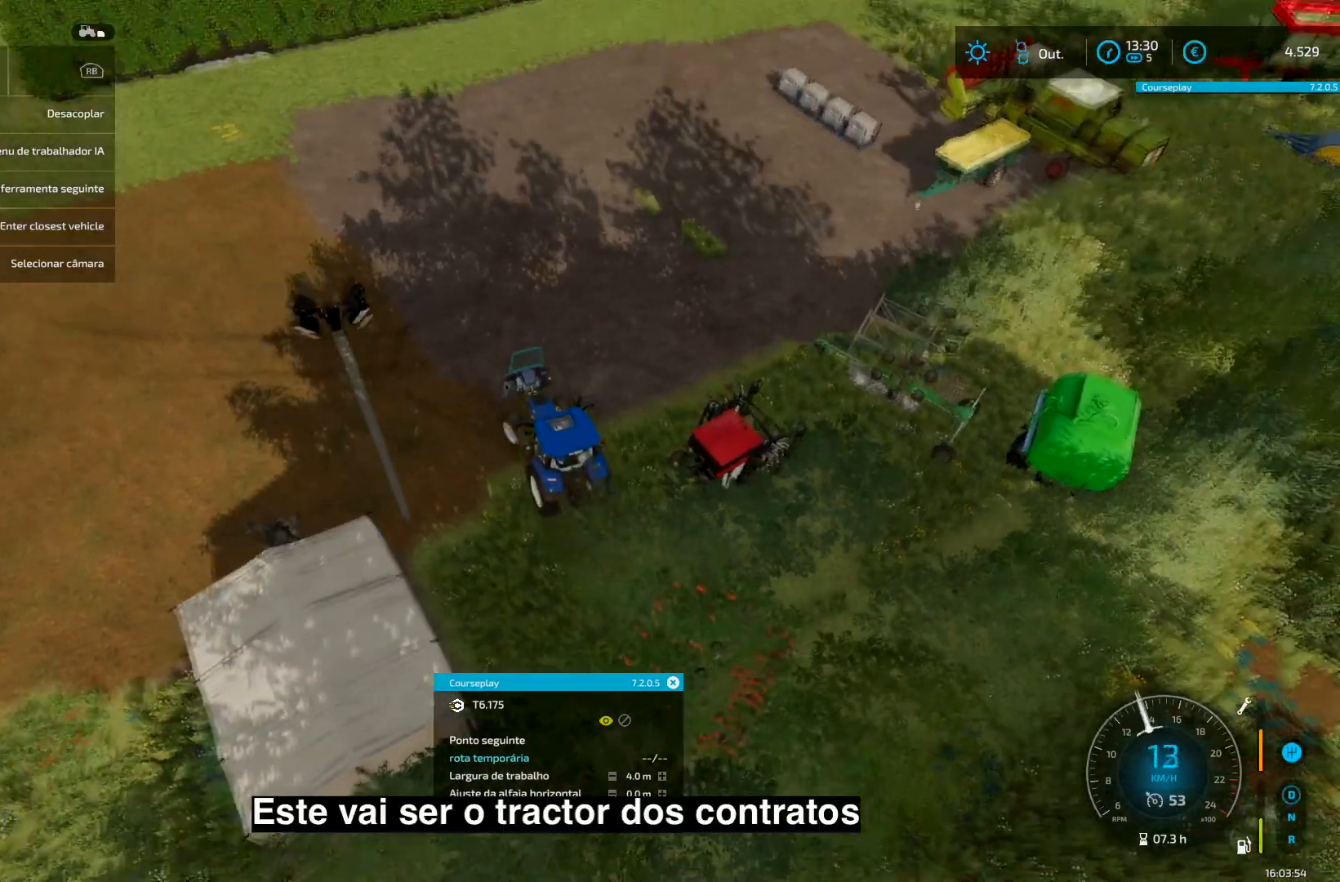
{"buttons": ["L2"], "left_stick": "right", "right_stick": "center", "events": [[42, "R2", "up"], [292, "L2", "down"], [334, "left_stick", "right"]]}
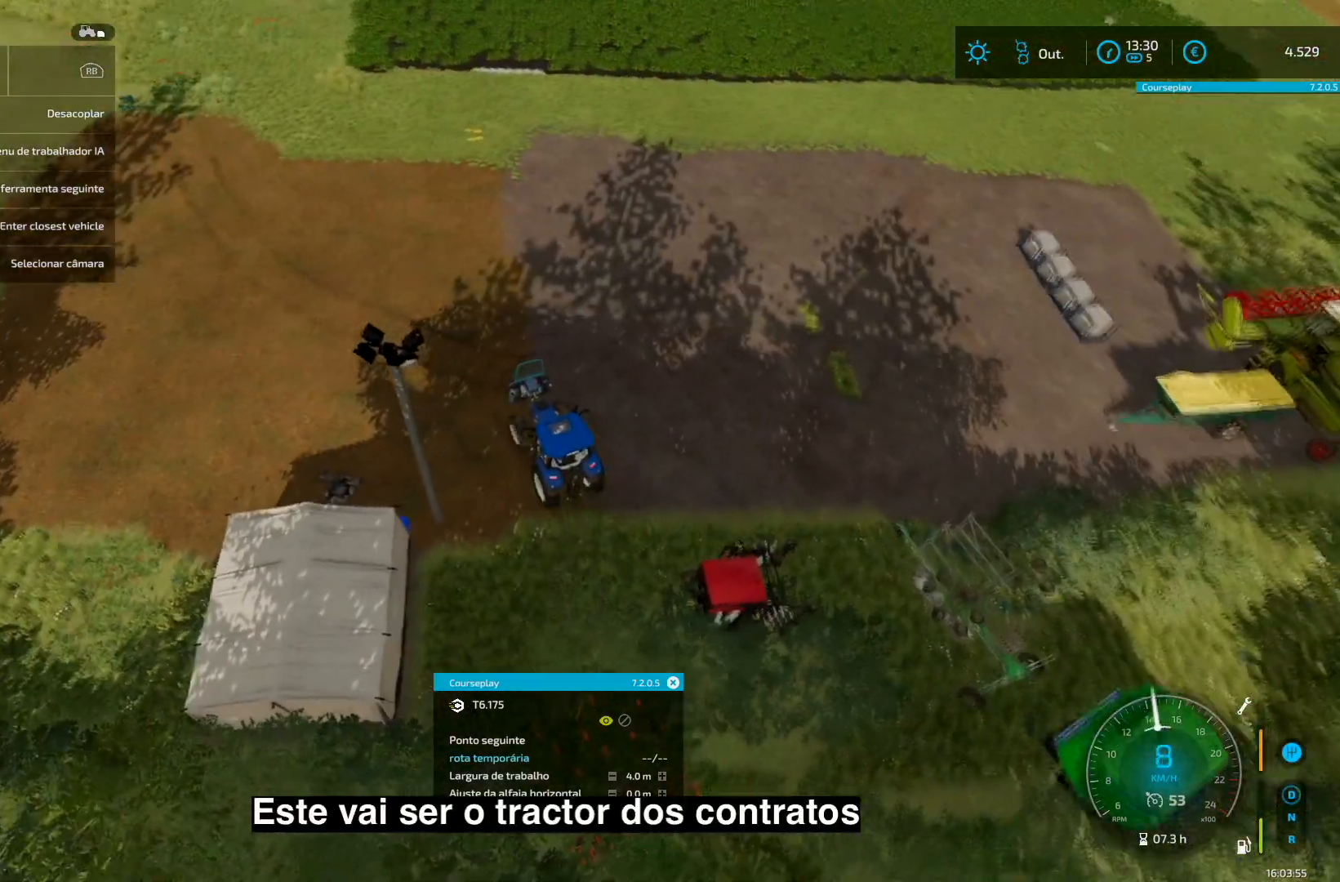
{"buttons": ["L2"], "left_stick": "center", "right_stick": "center", "events": [[83, "L2", "up"], [167, "L2", "down"], [417, "left_stick", "center"]]}
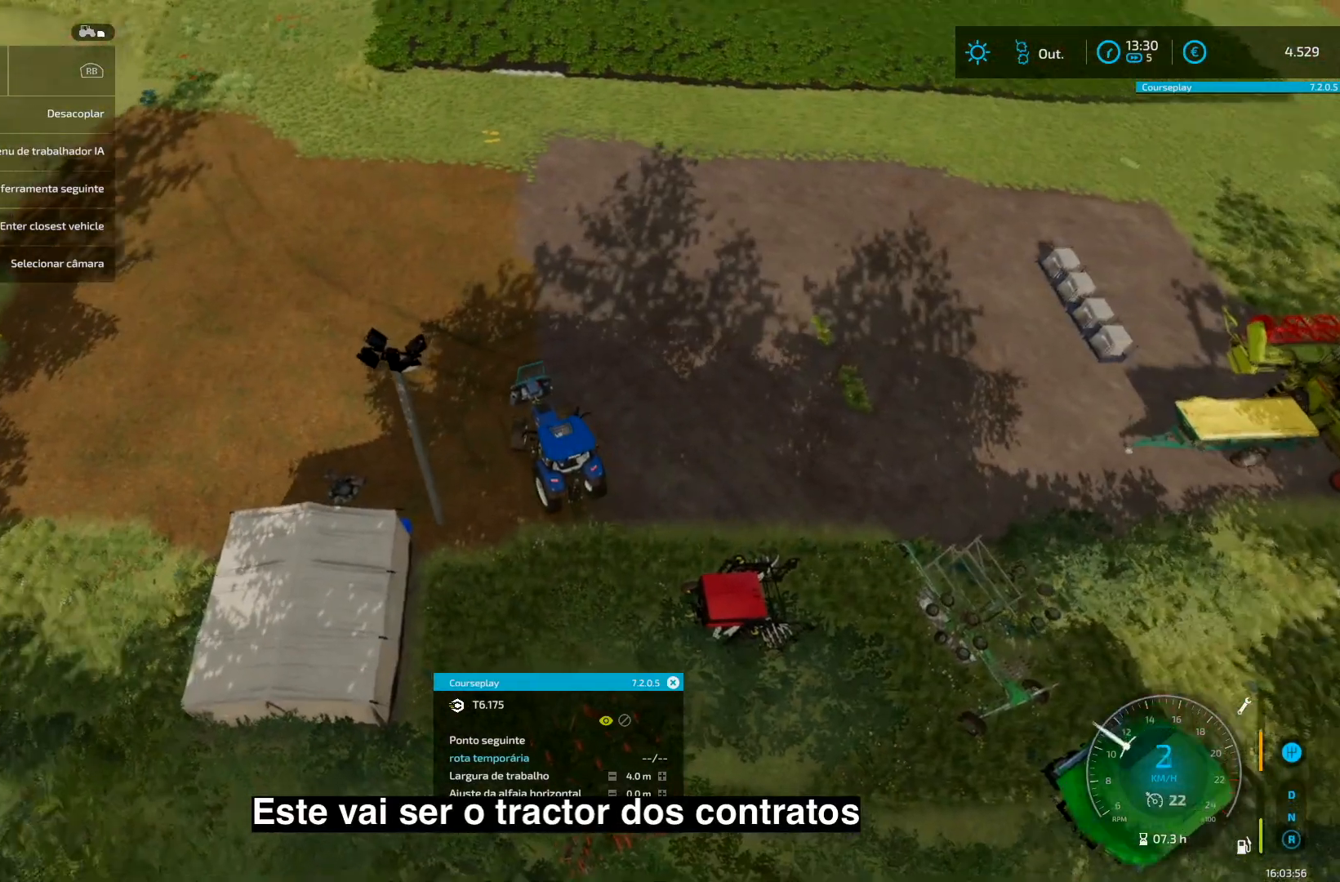
{"buttons": ["L2"], "left_stick": "right", "right_stick": "center", "events": [[209, "L2", "up"], [418, "L2", "down"], [418, "left_stick", "right"]]}
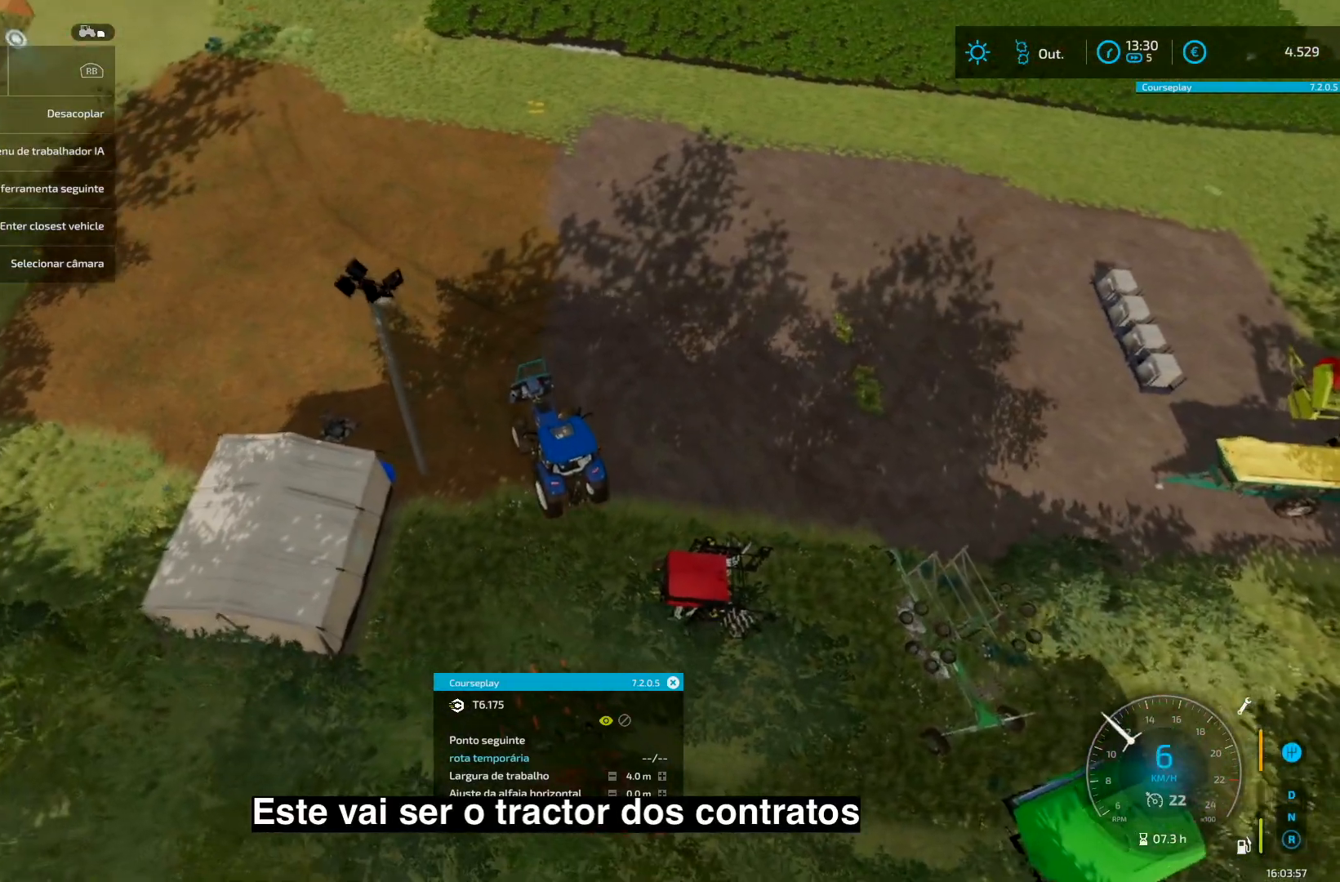
{"buttons": [], "left_stick": "right", "right_stick": "center", "events": [[83, "left_stick", "center"], [208, "left_stick", "right"], [250, "L2", "up"], [292, "left_stick", "center"], [375, "left_stick", "right"]]}